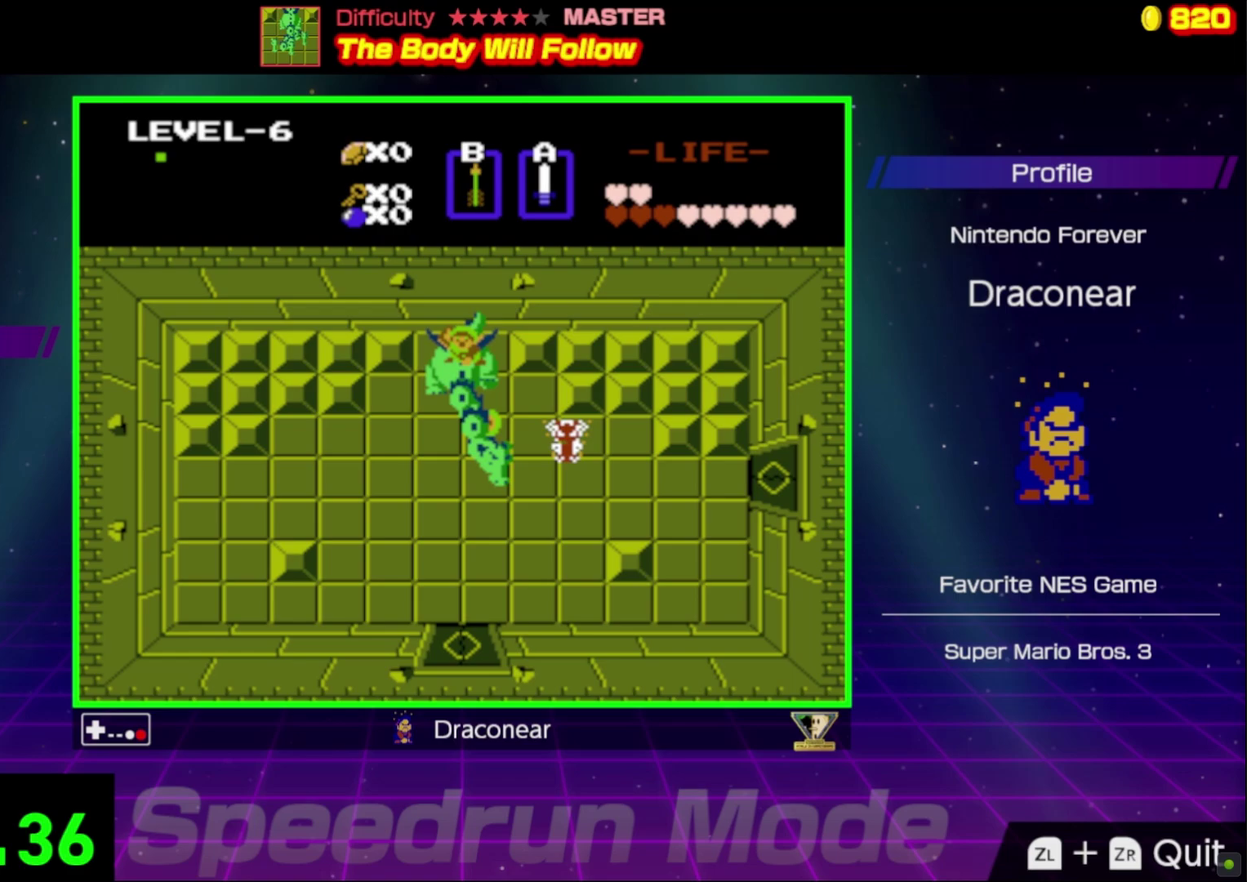
Gameplay with a controller (Nintendo layout); each line is a JSON object with the inputs held at the frame after it. "events" lists button and stick changes between this image and that frame as [ms after this image, input, new state], when the widget could be followed in between. Not read: L3 R3.
{"buttons": ["A"], "events": [[67, "A", "up"], [150, "A", "down"], [233, "A", "up"], [333, "A", "down"], [433, "A", "up"], [500, "A", "down"]]}
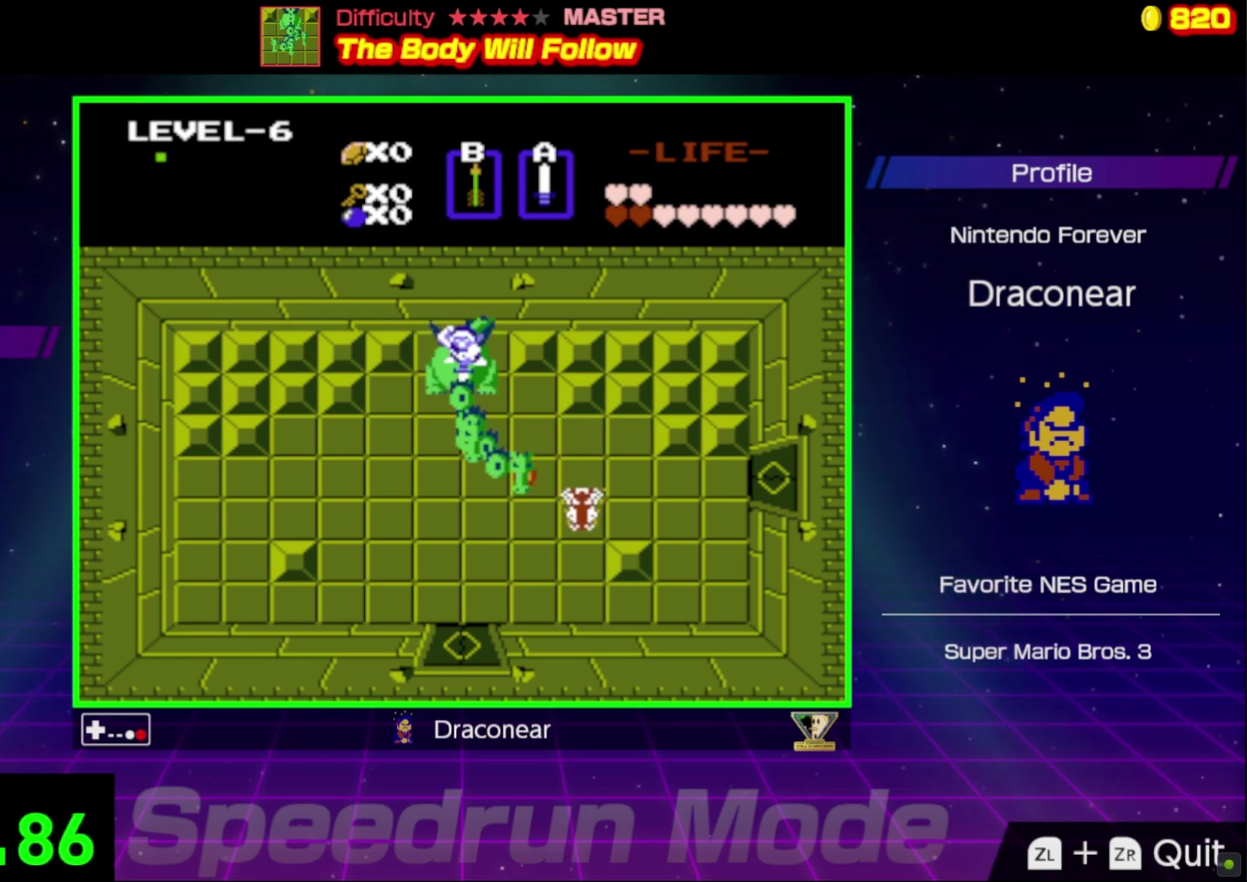
{"buttons": ["A"], "events": [[67, "A", "up"], [150, "A", "down"], [233, "A", "up"], [317, "A", "down"], [417, "A", "up"], [483, "A", "down"]]}
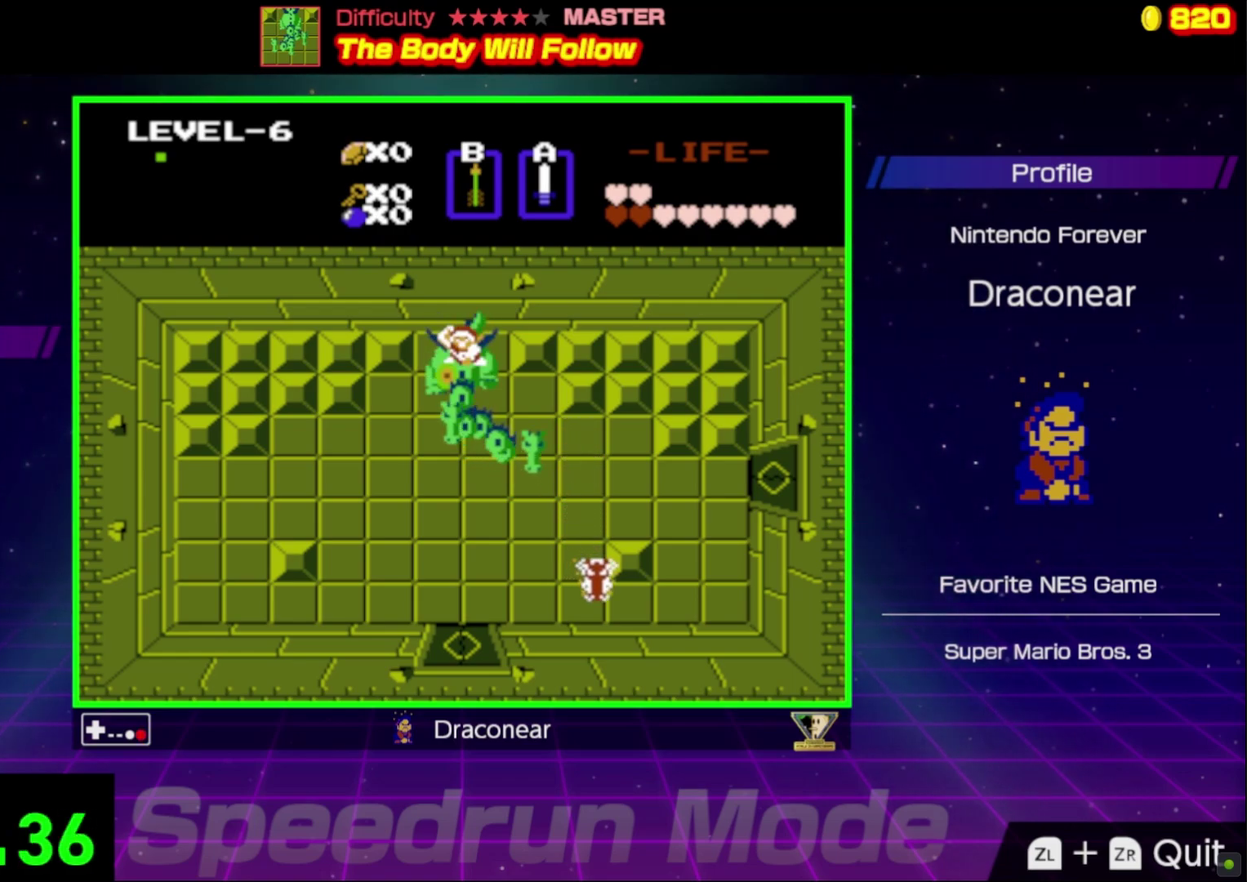
{"buttons": ["DPAD_RIGHT"], "events": [[83, "A", "up"], [167, "A", "down"], [167, "DPAD_LEFT", "down"], [267, "A", "up"], [333, "A", "down"], [383, "DPAD_LEFT", "up"], [450, "A", "up"], [500, "DPAD_RIGHT", "down"]]}
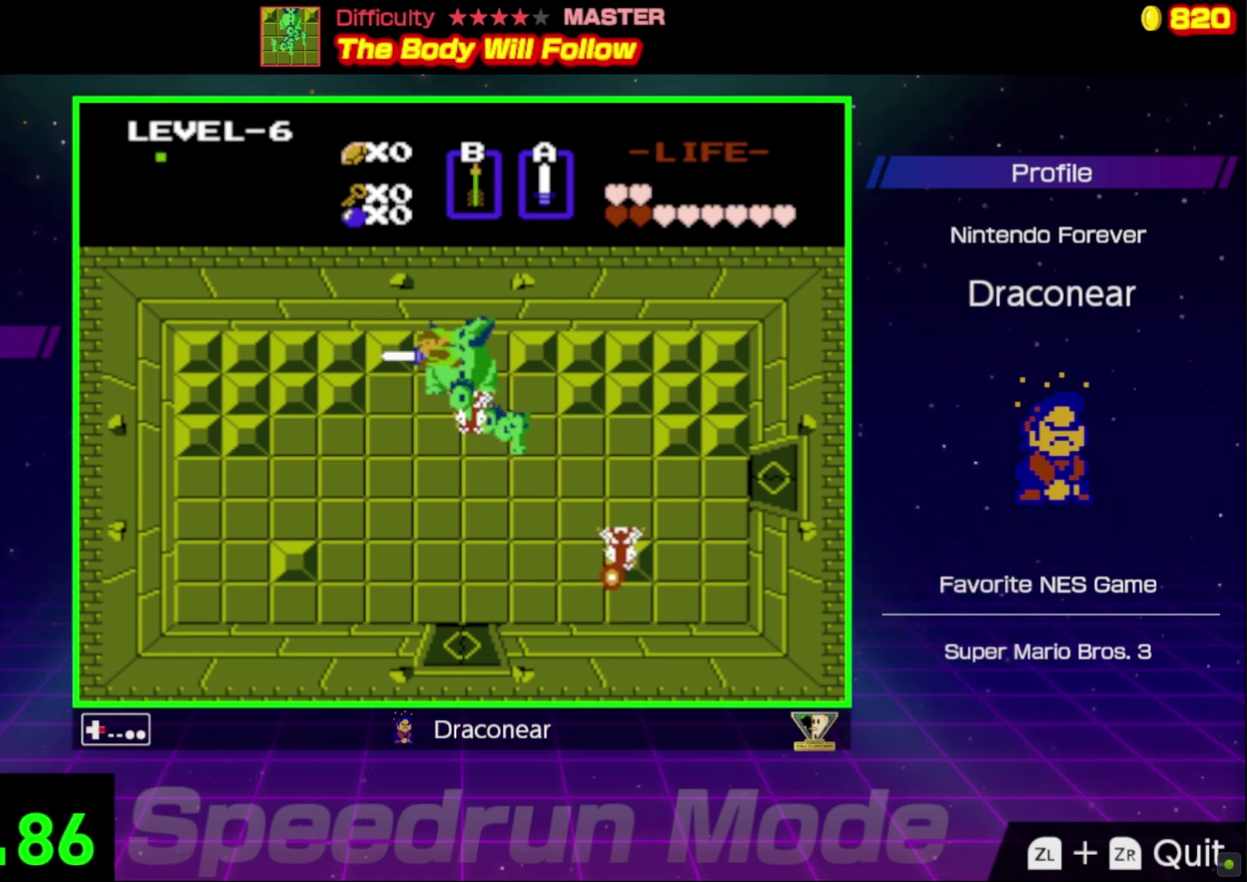
{"buttons": ["DPAD_LEFT"], "events": [[17, "A", "down"], [117, "A", "up"], [183, "A", "down"], [200, "DPAD_RIGHT", "up"], [283, "A", "up"], [350, "A", "down"], [450, "A", "up"], [500, "DPAD_LEFT", "down"]]}
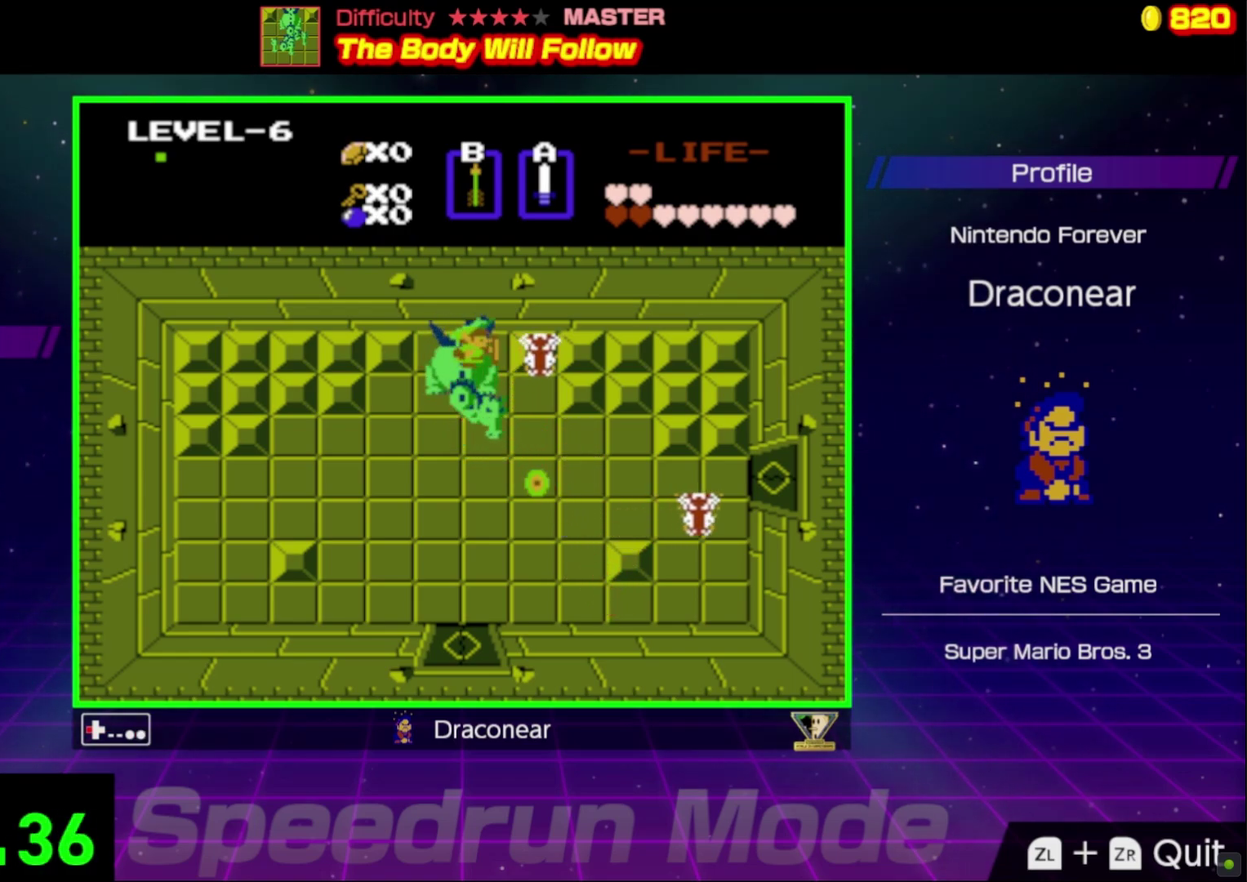
{"buttons": ["A"], "events": [[17, "A", "down"], [117, "A", "up"], [150, "DPAD_LEFT", "up"], [167, "A", "down"], [250, "DPAD_RIGHT", "down"], [267, "A", "up"], [333, "A", "down"], [350, "DPAD_DOWN", "down"], [367, "DPAD_RIGHT", "up"], [417, "A", "up"], [433, "DPAD_LEFT", "down"], [500, "A", "down"], [500, "DPAD_DOWN", "up"], [500, "DPAD_LEFT", "up"]]}
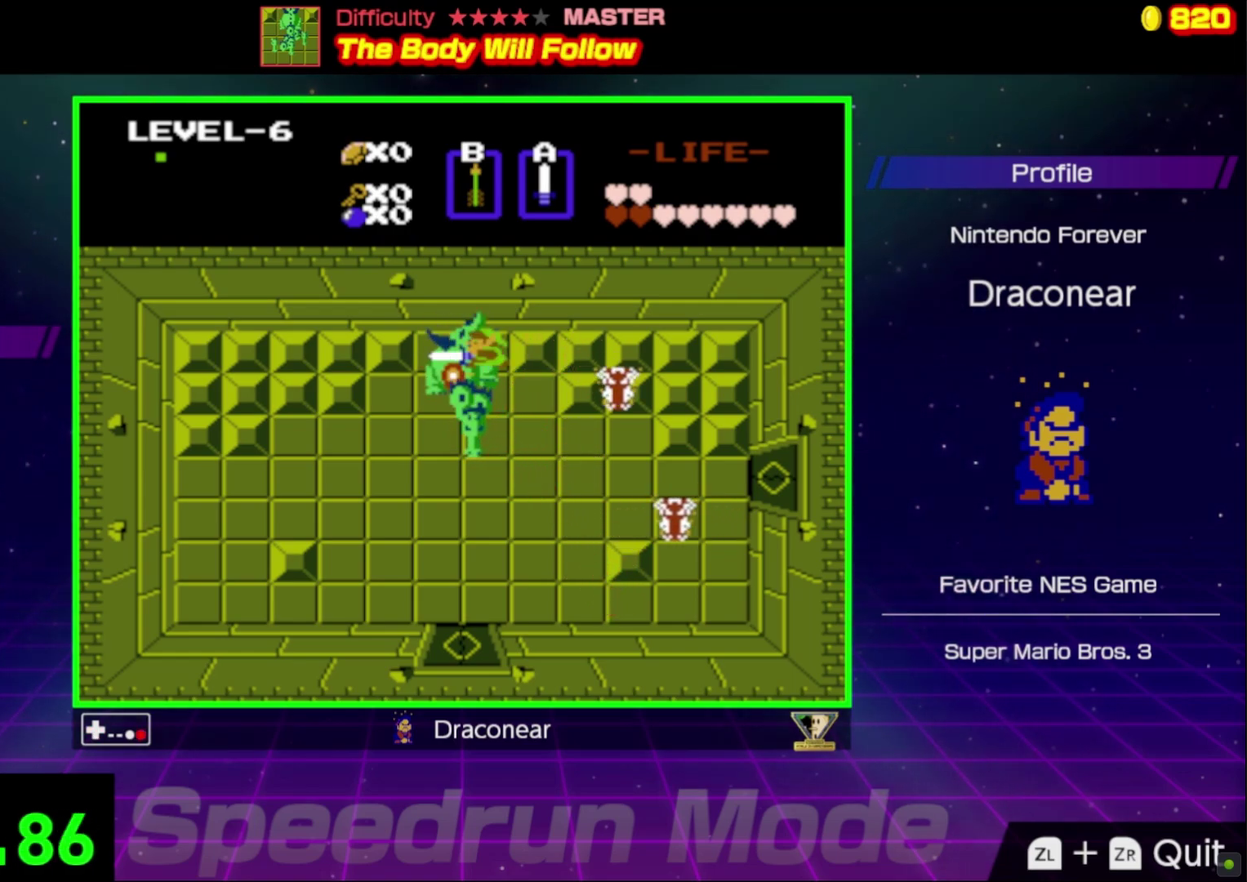
{"buttons": ["A"], "events": [[67, "A", "up"], [133, "A", "down"], [150, "DPAD_LEFT", "down"], [233, "A", "up"], [267, "DPAD_LEFT", "up"], [300, "A", "down"], [417, "A", "up"], [483, "A", "down"]]}
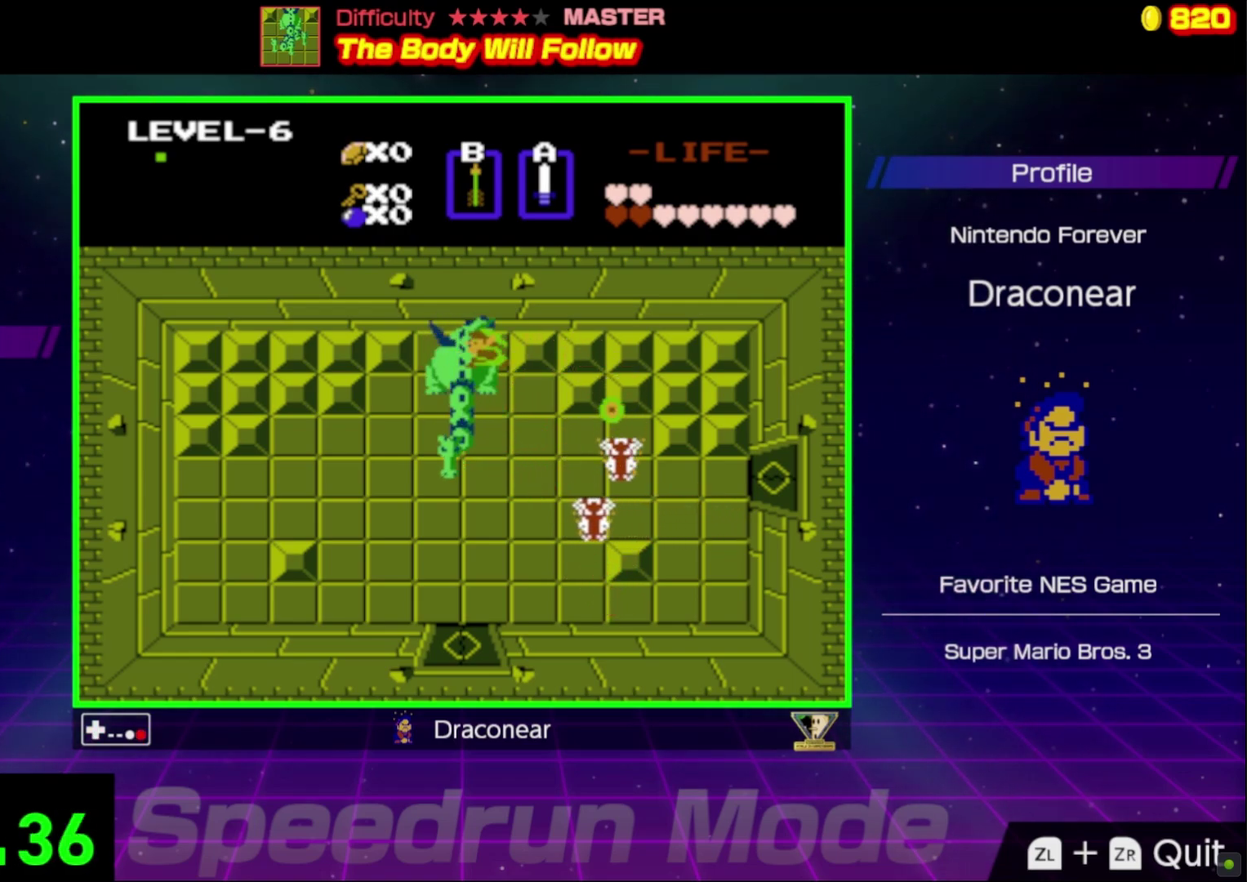
{"buttons": ["A", "DPAD_LEFT"], "events": [[83, "A", "up"], [117, "DPAD_DOWN", "down"], [150, "A", "down"], [167, "DPAD_DOWN", "up"], [250, "A", "up"], [317, "A", "down"], [400, "A", "up"], [467, "A", "down"], [483, "DPAD_LEFT", "down"]]}
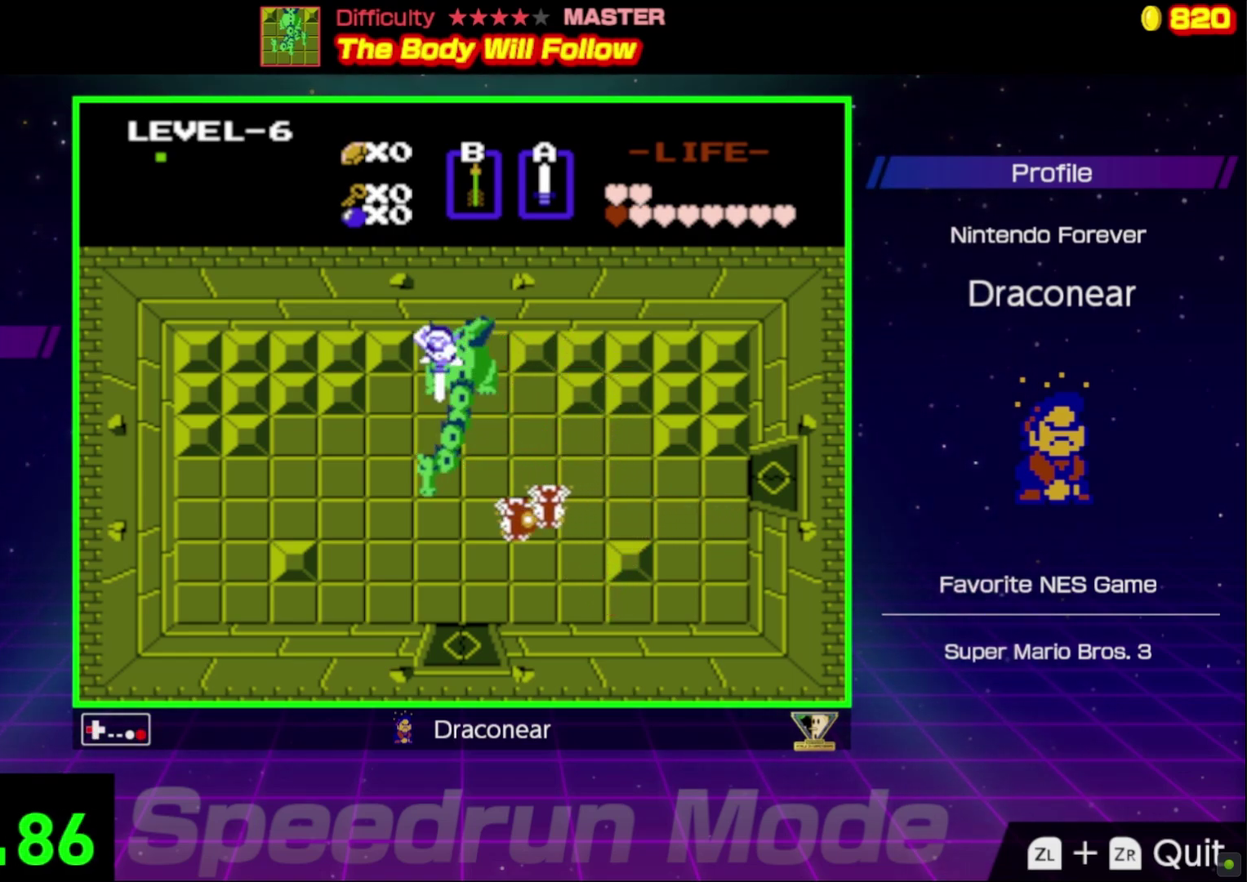
{"buttons": ["A"], "events": [[67, "A", "up"], [133, "A", "down"], [250, "A", "up"], [267, "DPAD_LEFT", "up"], [333, "A", "down"], [400, "DPAD_RIGHT", "down"], [417, "A", "up"], [483, "A", "down"], [483, "DPAD_RIGHT", "up"]]}
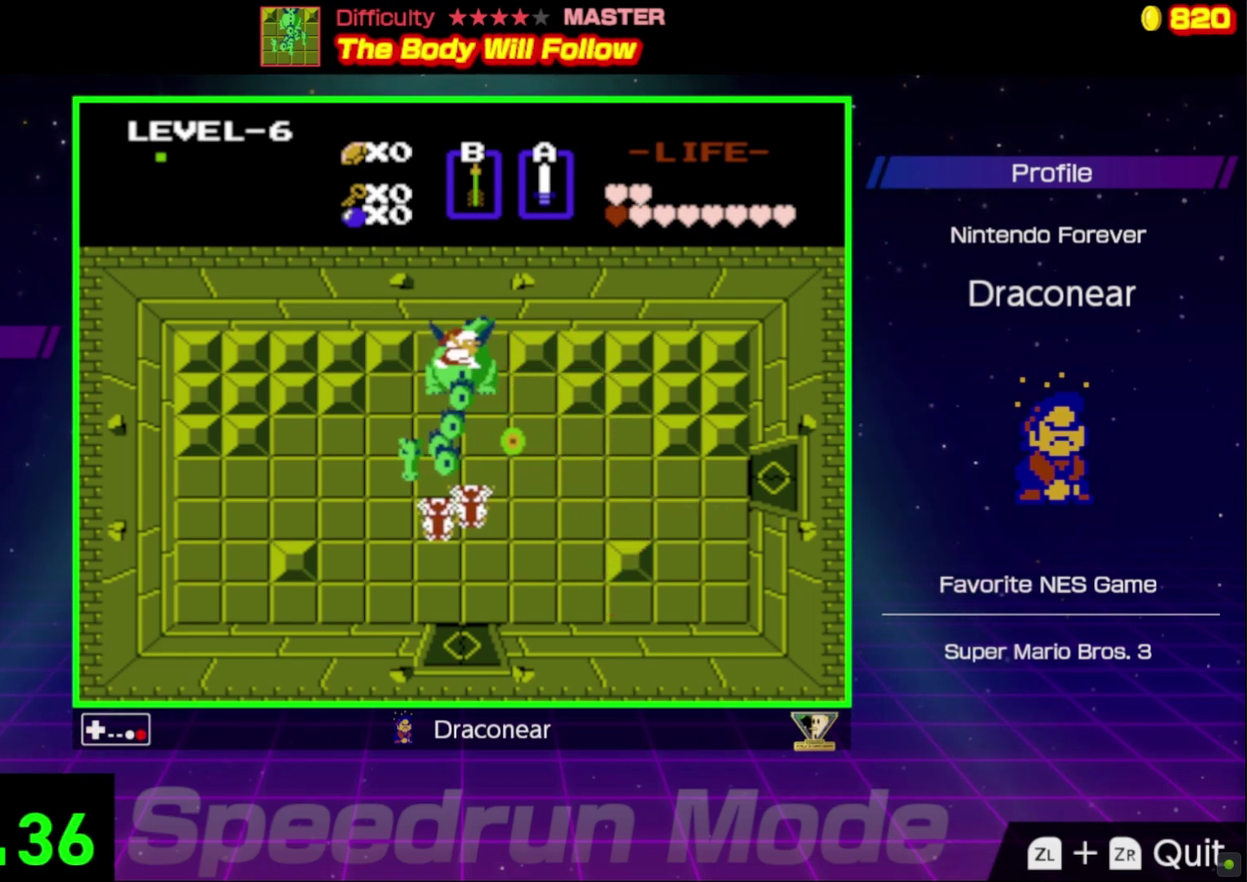
{"buttons": ["A"], "events": [[83, "A", "up"], [117, "DPAD_DOWN", "down"], [150, "A", "down"], [183, "DPAD_DOWN", "up"], [217, "A", "up"], [283, "A", "down"], [367, "A", "up"], [433, "A", "down"]]}
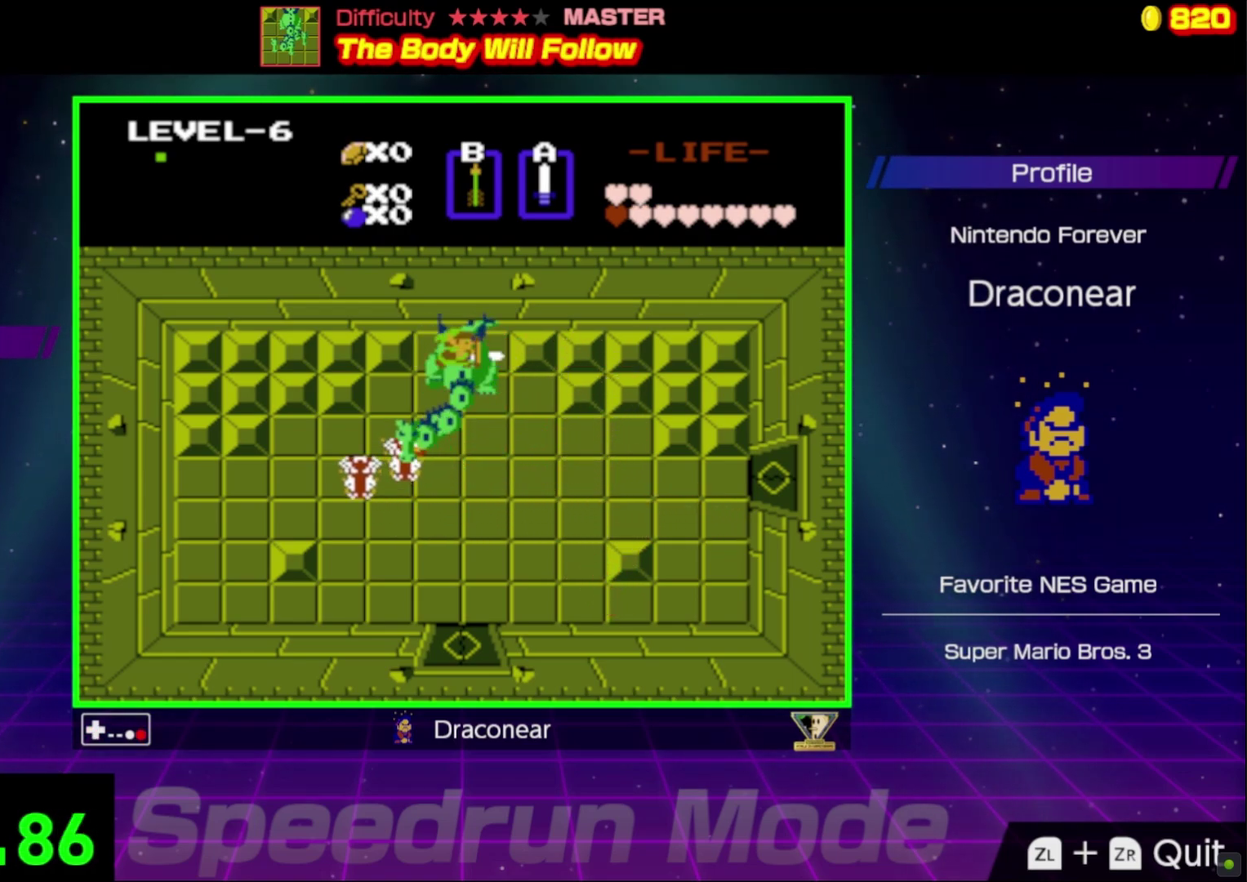
{"buttons": [], "events": [[17, "A", "up"], [17, "DPAD_DOWN", "down"], [83, "A", "down"], [100, "DPAD_DOWN", "up"], [183, "A", "up"], [233, "A", "down"], [317, "A", "up"], [383, "A", "down"], [433, "A", "up"]]}
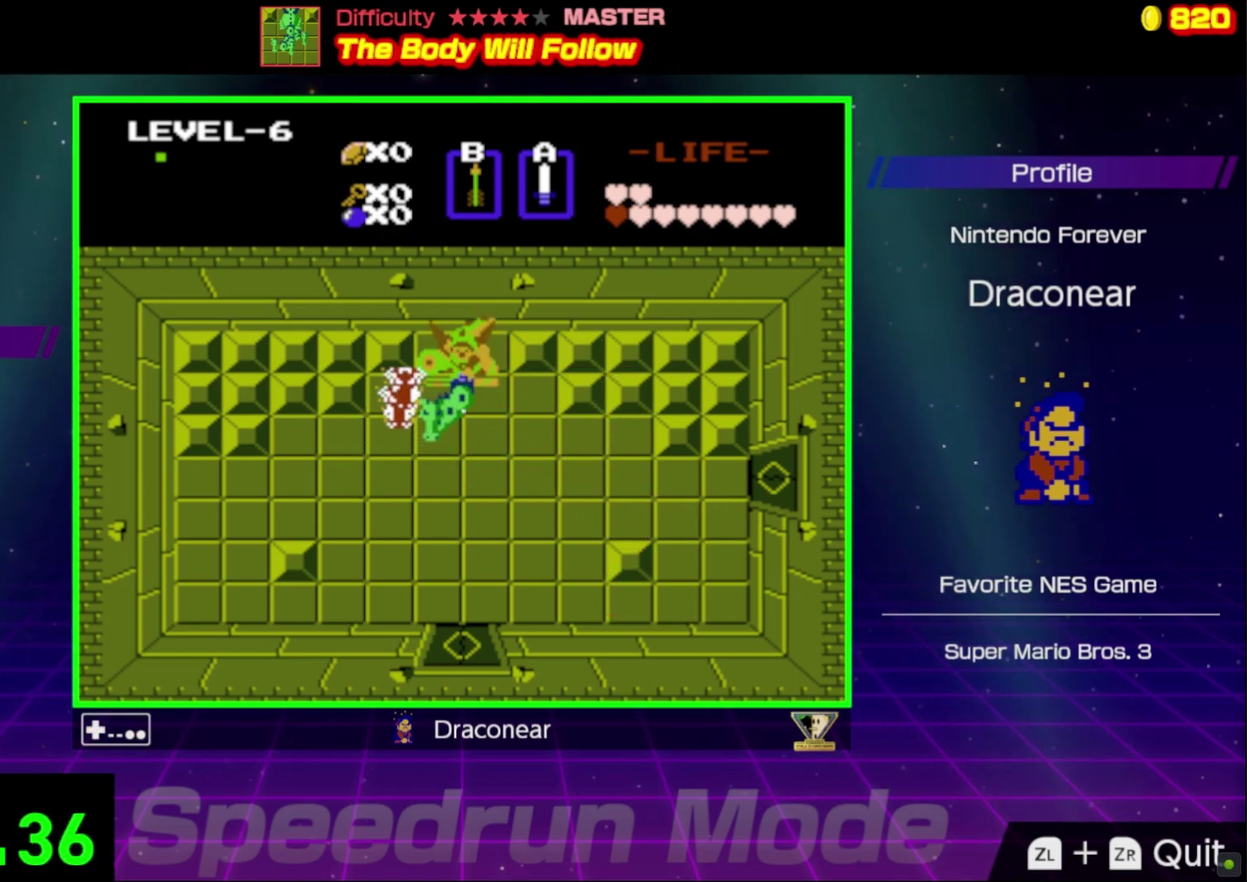
{"buttons": ["A"], "events": [[33, "A", "down"], [117, "A", "up"], [167, "A", "down"], [217, "A", "up"], [267, "A", "down"], [317, "A", "up"], [367, "A", "down"], [417, "A", "up"], [467, "A", "down"]]}
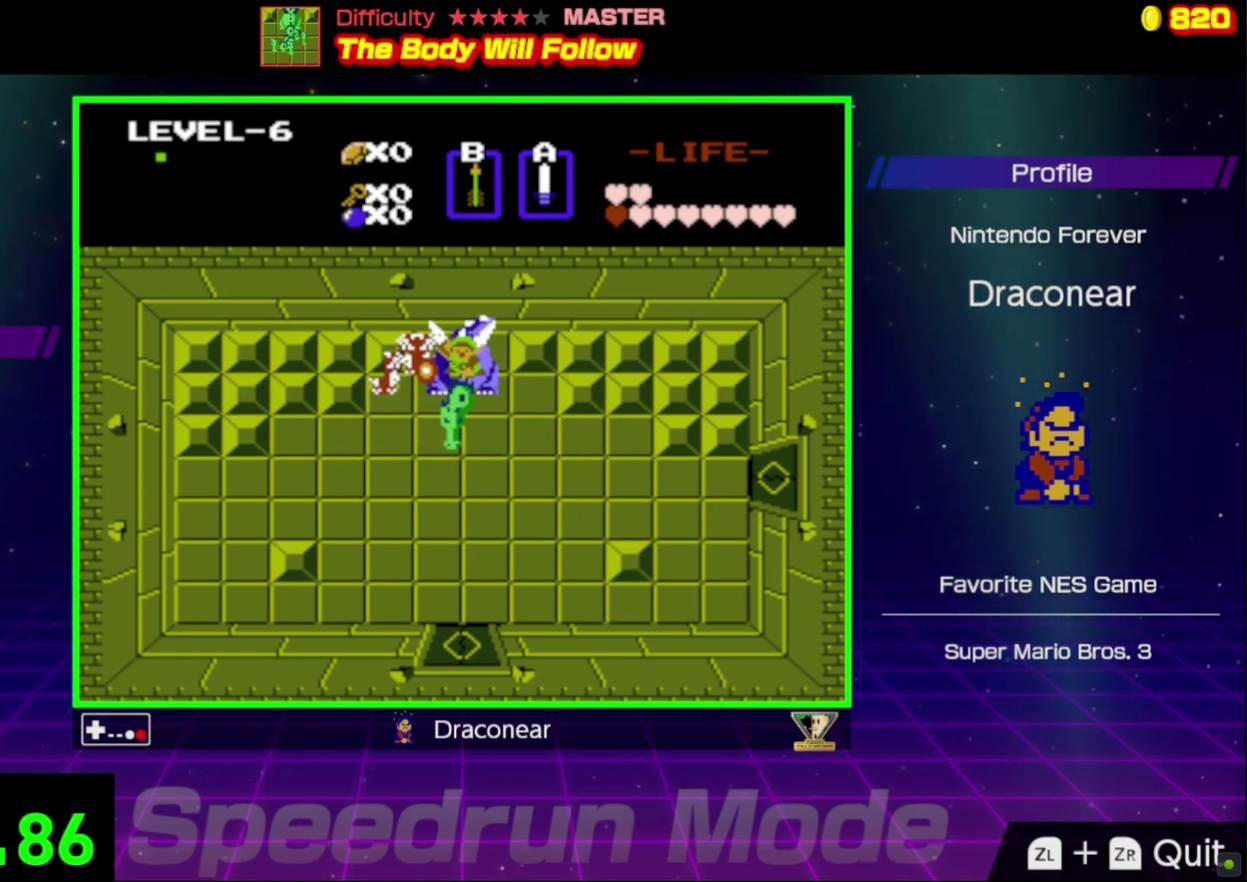
{"buttons": ["A"], "events": [[233, "A", "up"], [283, "A", "down"], [350, "A", "up"], [483, "A", "down"]]}
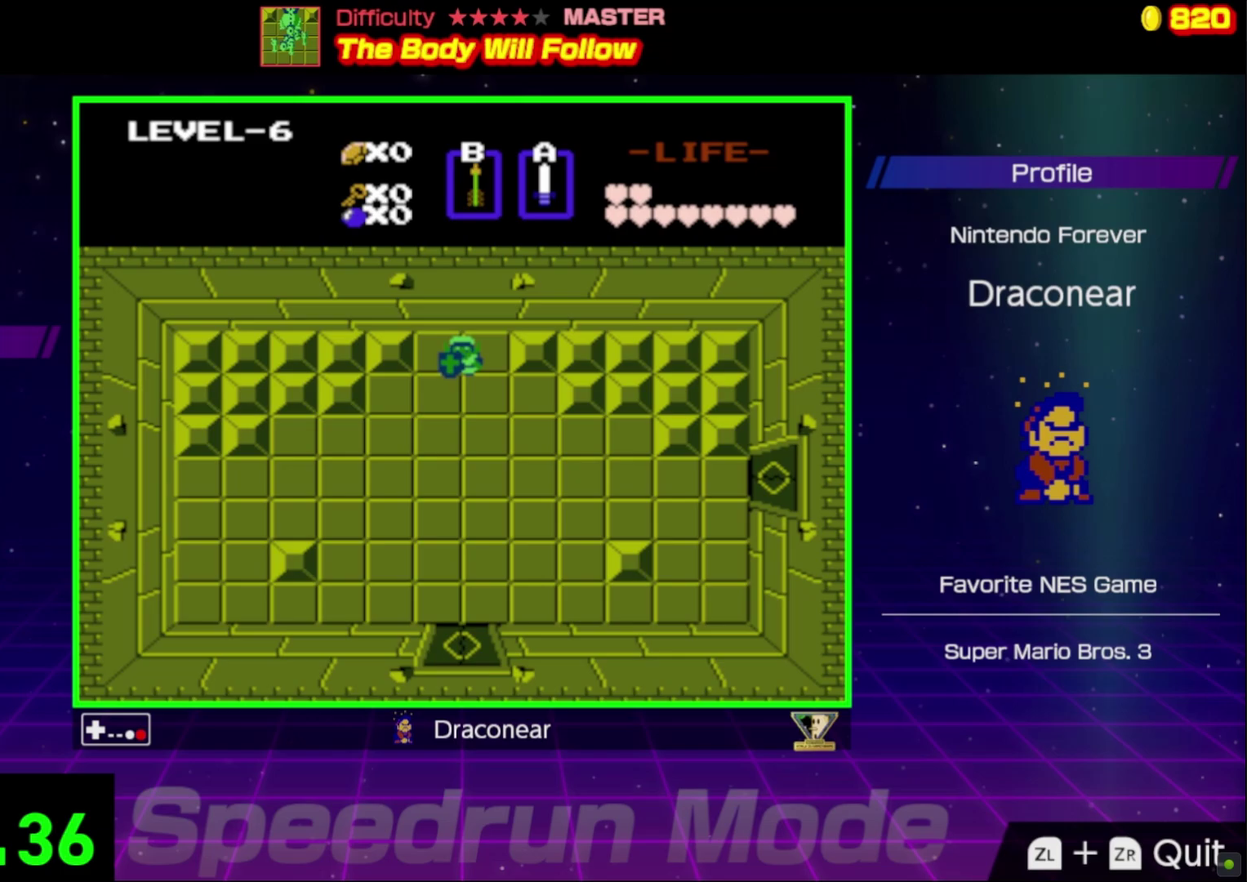
{"buttons": [], "events": [[50, "A", "up"], [100, "A", "down"], [150, "A", "up"]]}
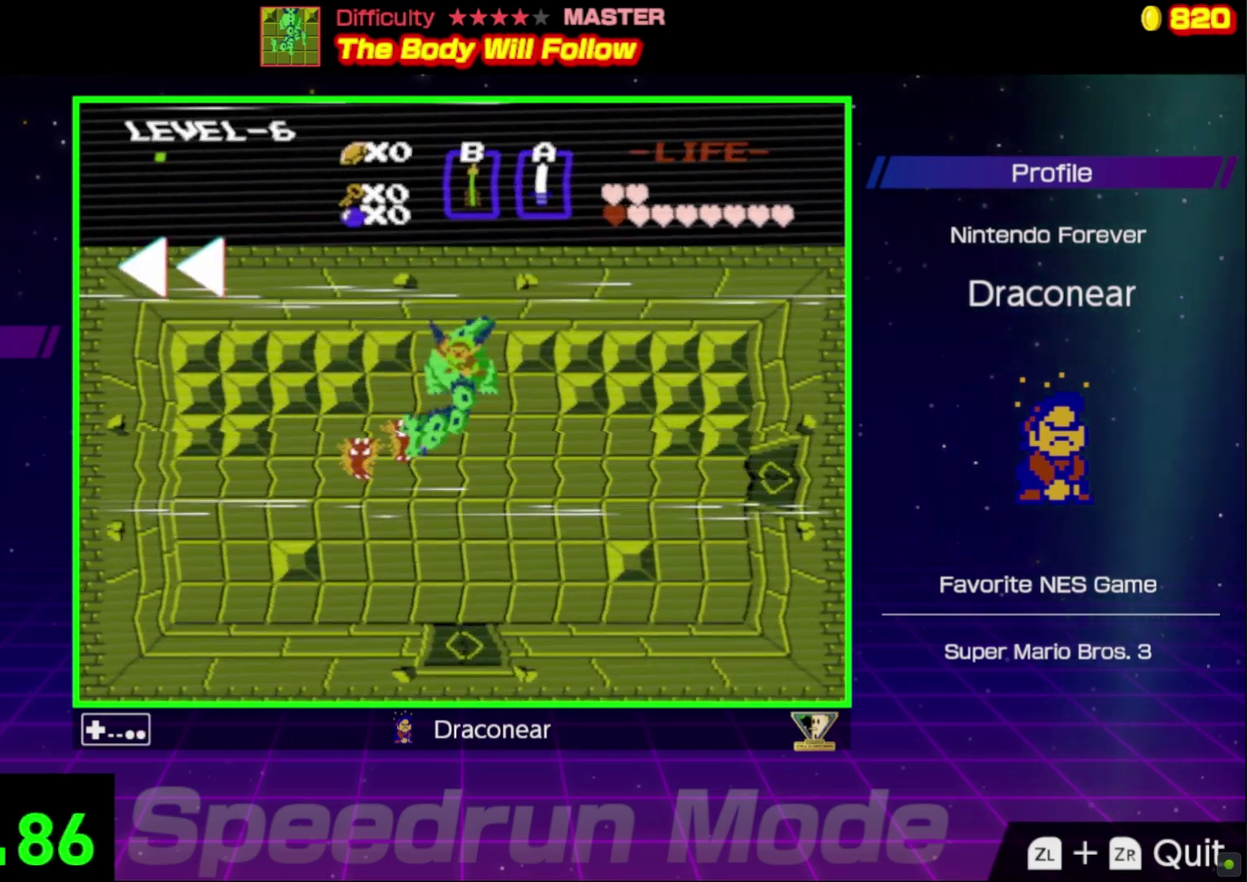
{"buttons": [], "events": [[283, "A", "down"], [367, "A", "up"], [417, "A", "down"], [500, "A", "up"]]}
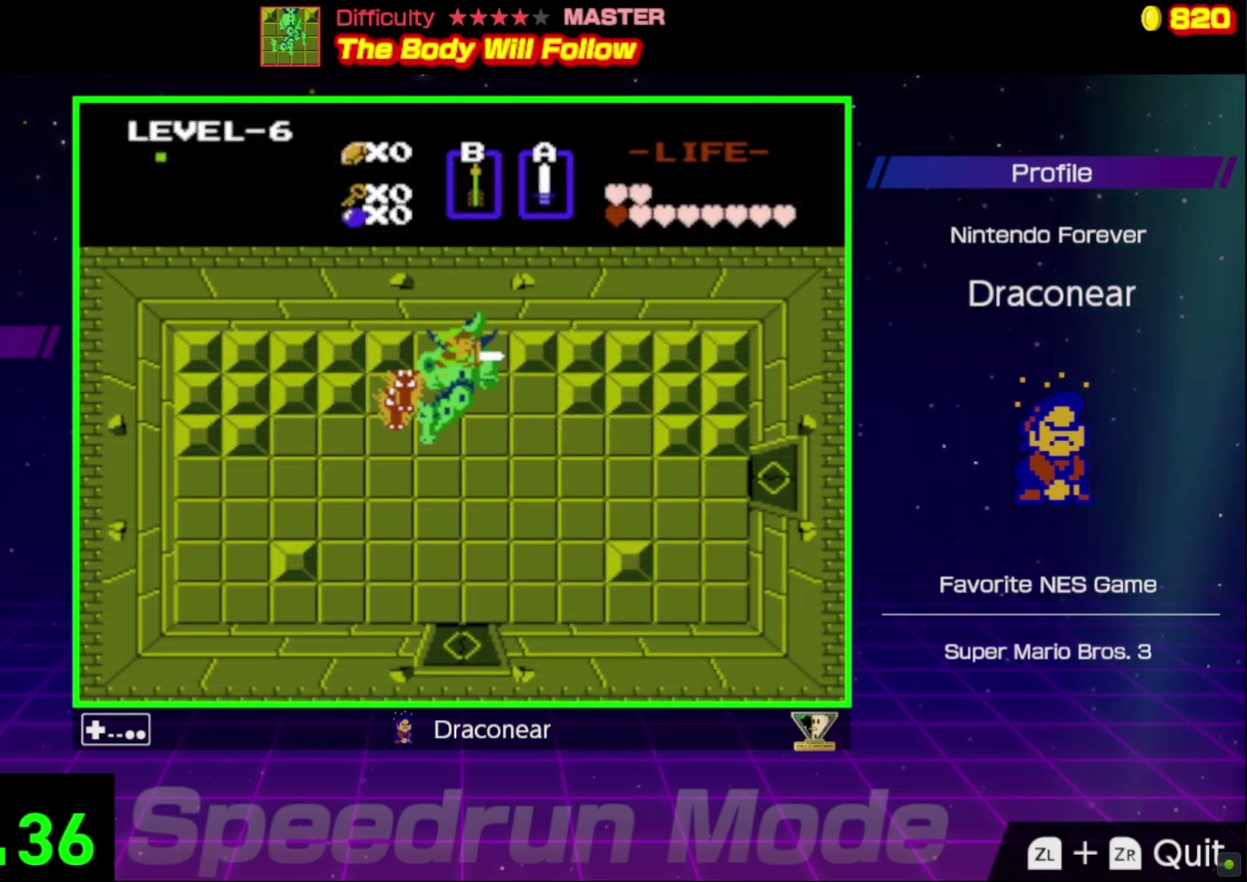
{"buttons": ["A"], "events": [[67, "A", "down"], [167, "A", "up"], [217, "DPAD_DOWN", "down"], [367, "DPAD_DOWN", "up"], [417, "A", "down"]]}
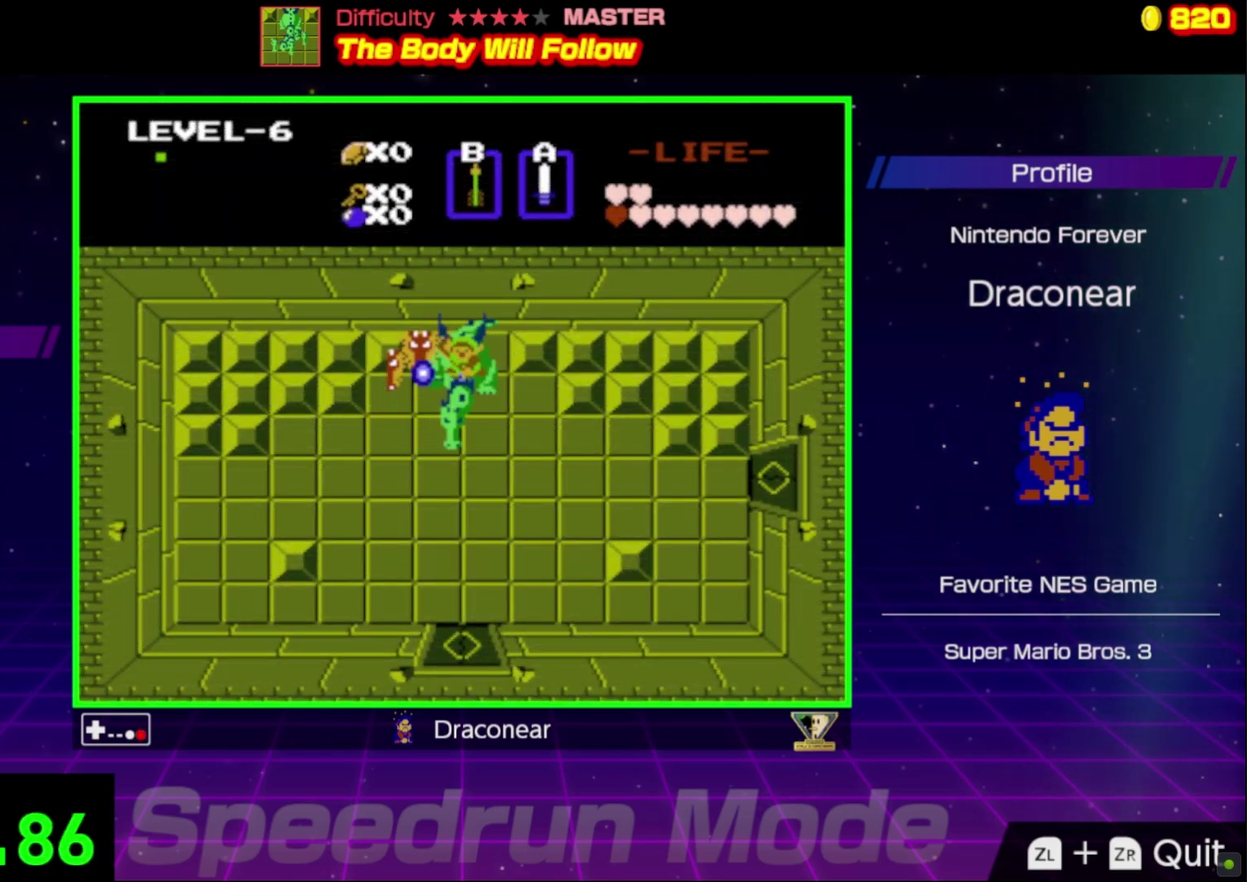
{"buttons": [], "events": [[17, "A", "up"], [67, "A", "down"], [167, "A", "up"], [217, "A", "down"], [317, "A", "up"], [383, "A", "down"], [467, "A", "up"]]}
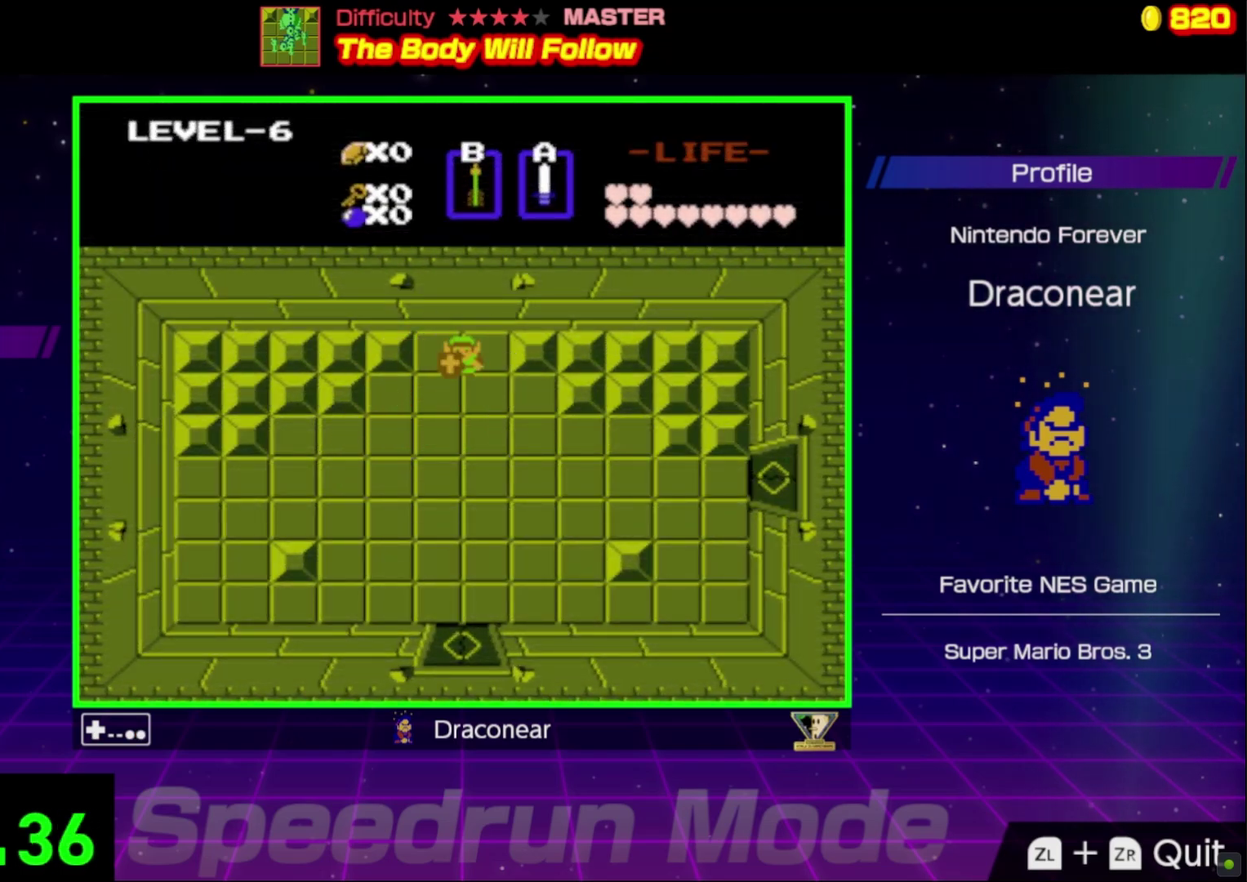
{"buttons": [], "events": []}
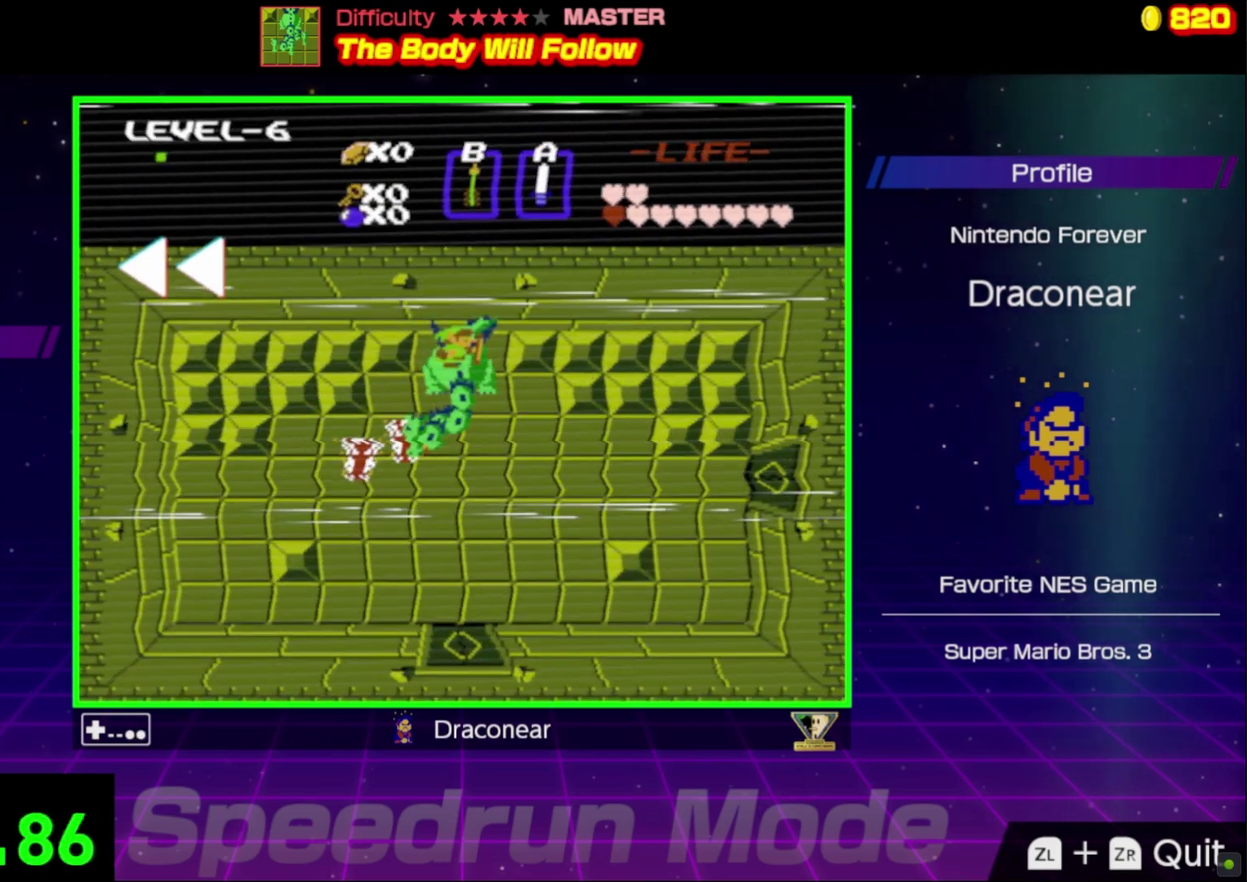
{"buttons": ["A", "DPAD_DOWN", "DPAD_LEFT"], "events": [[100, "A", "down"], [200, "A", "up"], [250, "A", "down"], [267, "DPAD_DOWN", "down"], [300, "A", "up"], [383, "DPAD_LEFT", "down"], [483, "A", "down"]]}
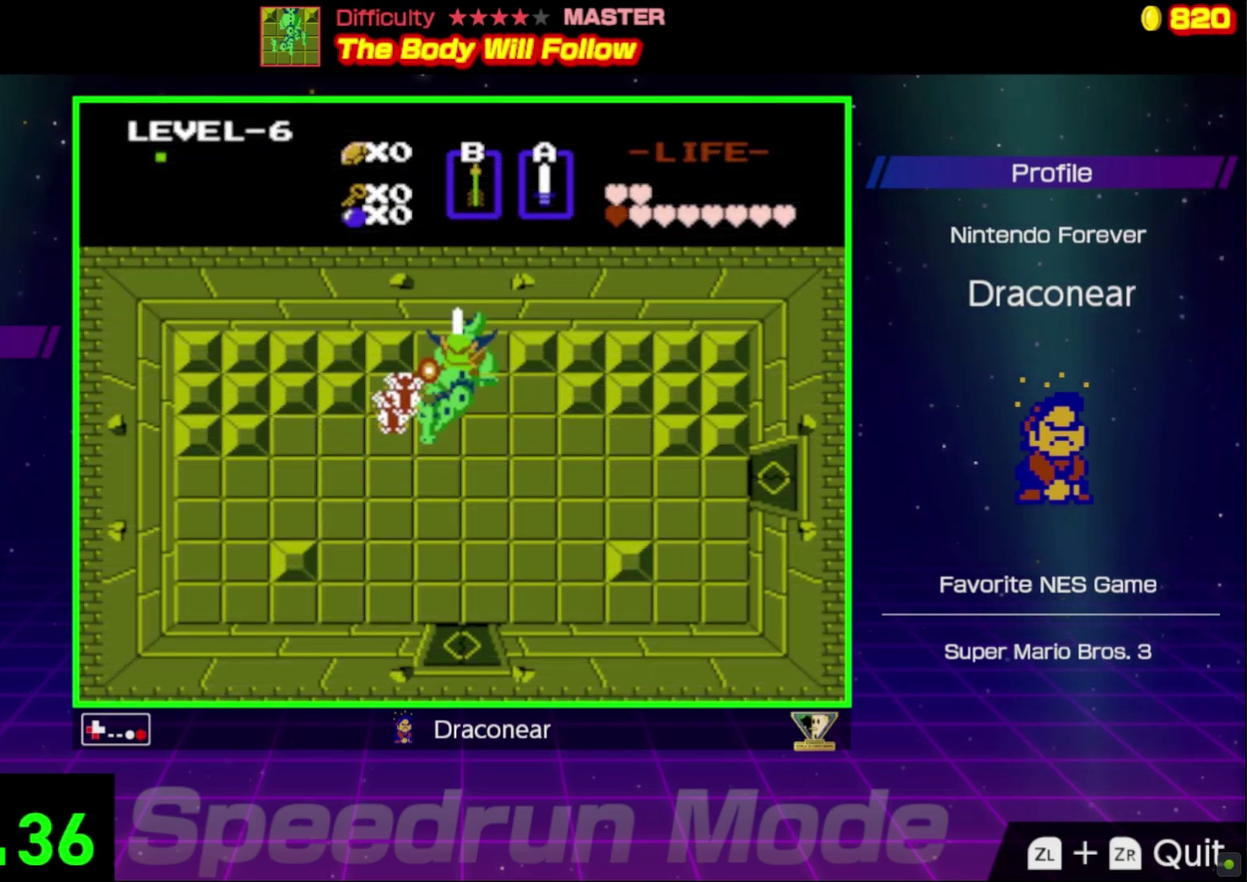
{"buttons": ["DPAD_RIGHT"], "events": [[33, "DPAD_LEFT", "up"], [67, "A", "up"], [83, "DPAD_DOWN", "up"], [133, "A", "down"], [183, "A", "up"], [183, "DPAD_RIGHT", "down"]]}
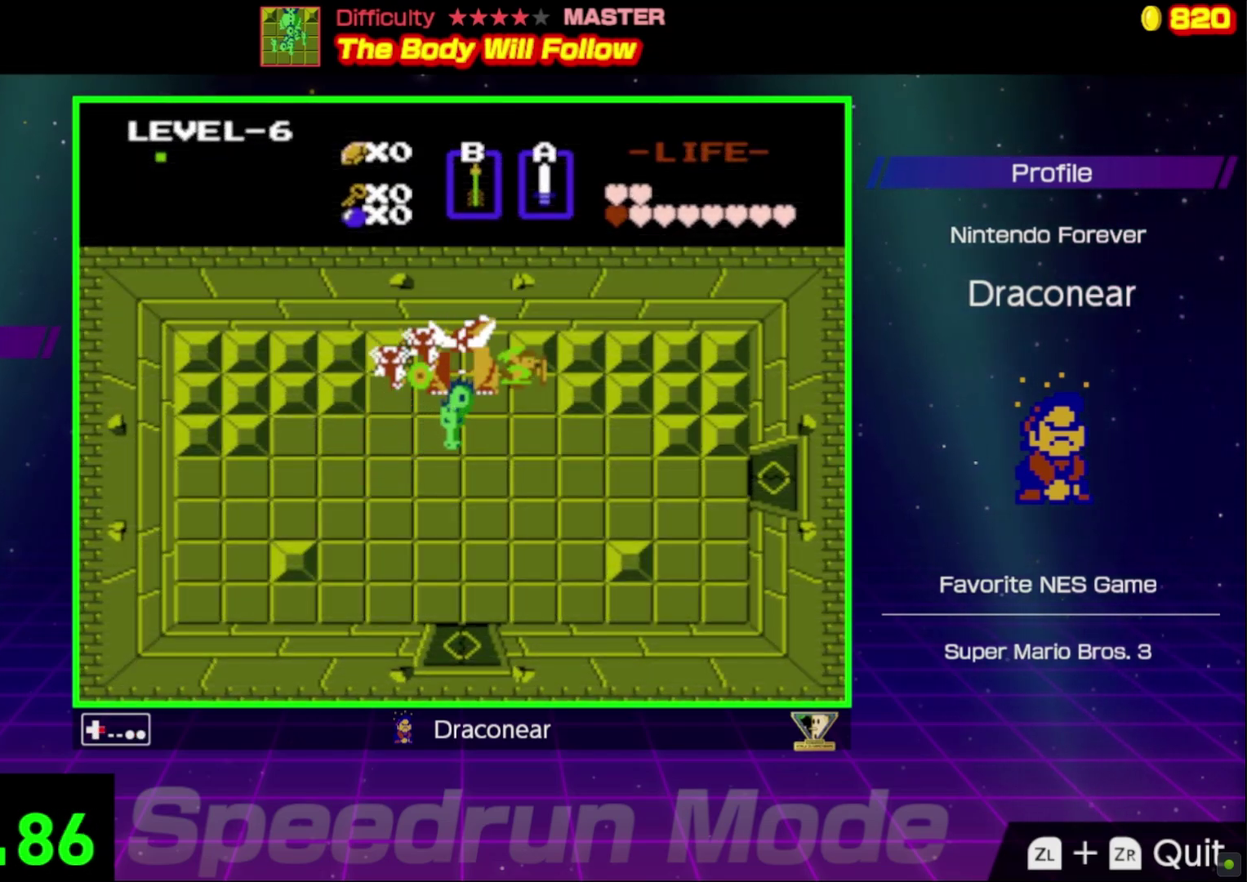
{"buttons": ["A"], "events": [[67, "DPAD_RIGHT", "up"], [83, "DPAD_LEFT", "down"], [217, "A", "down"], [233, "DPAD_LEFT", "up"], [283, "A", "up"], [350, "A", "down"], [417, "A", "up"], [483, "A", "down"]]}
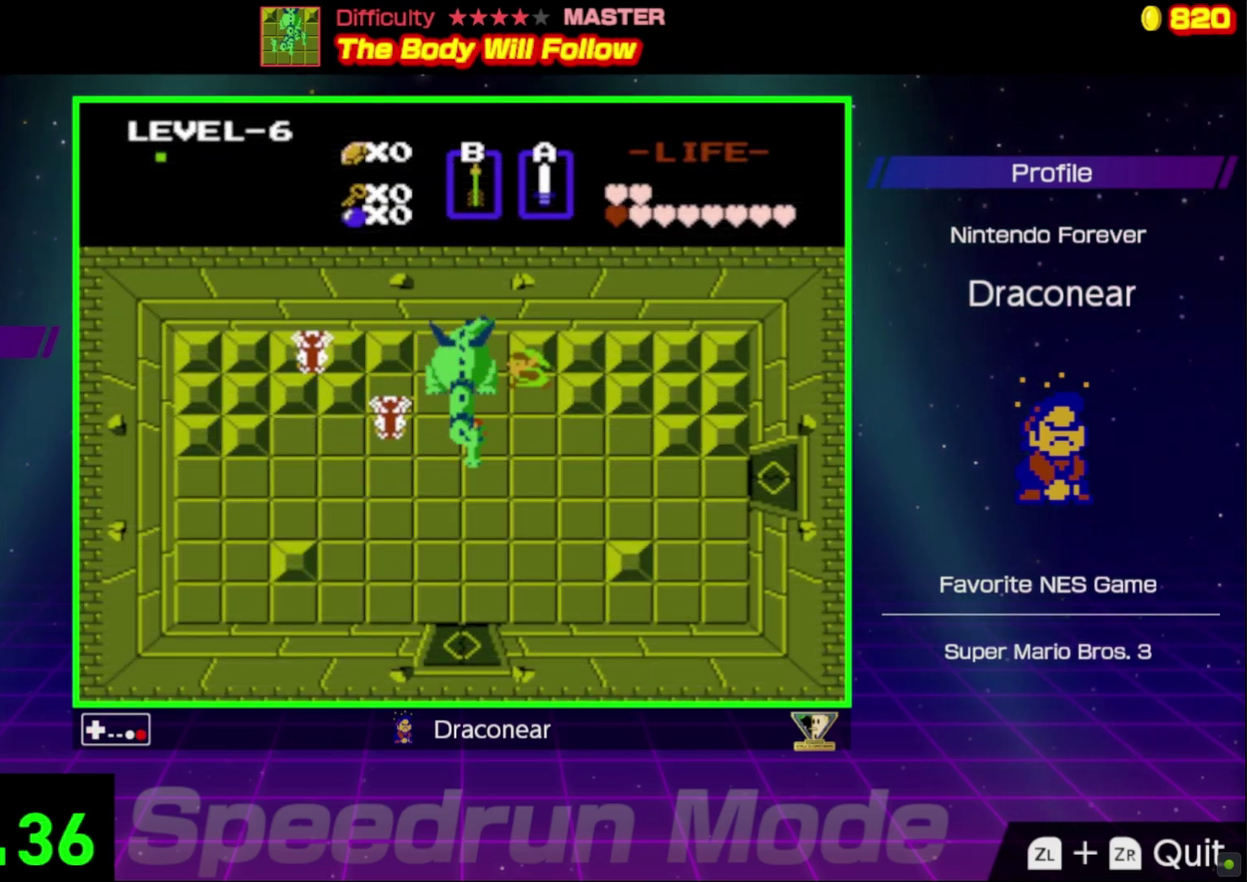
{"buttons": ["A"], "events": [[50, "A", "up"], [117, "A", "down"], [167, "A", "up"], [233, "A", "down"], [300, "A", "up"], [350, "A", "down"], [400, "A", "up"], [483, "A", "down"]]}
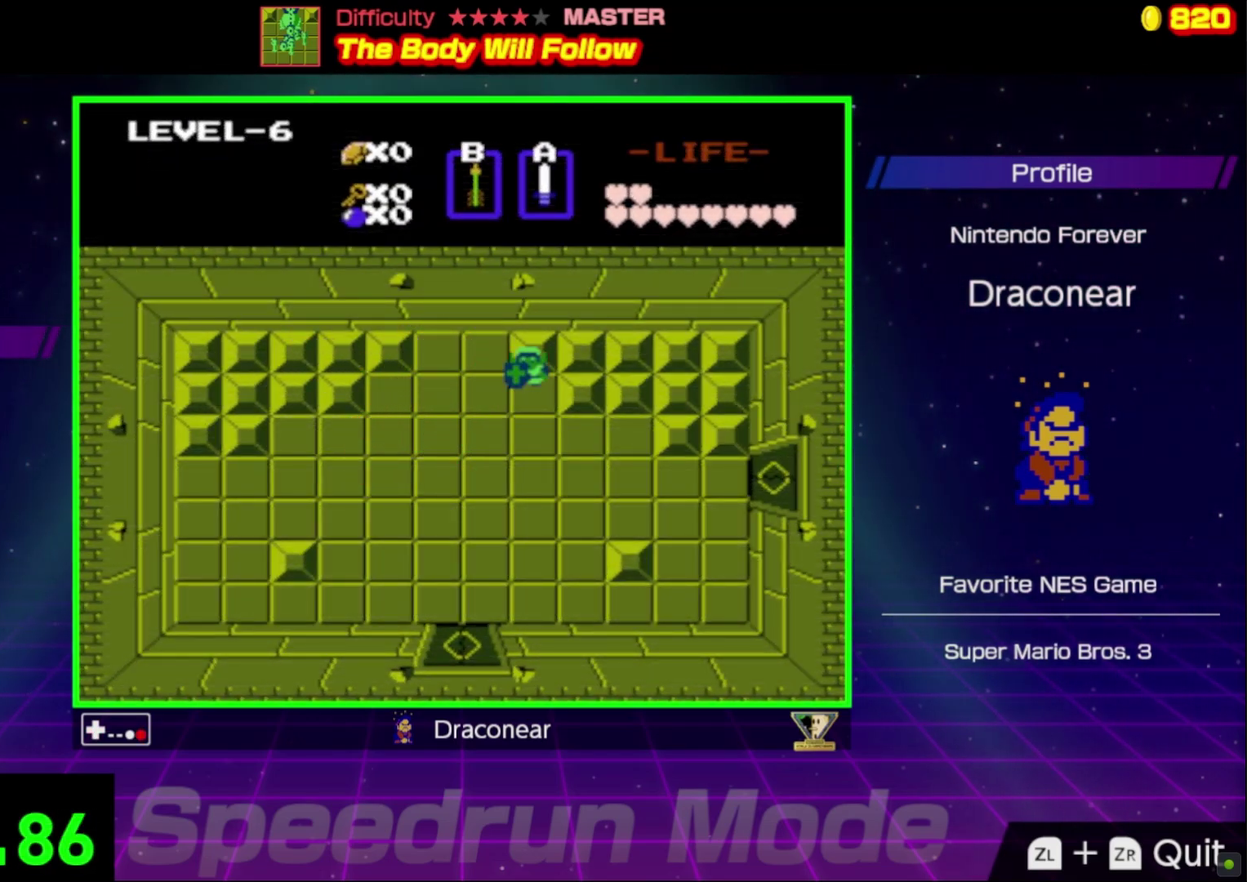
{"buttons": [], "events": [[33, "A", "up"], [117, "A", "down"], [200, "A", "up"]]}
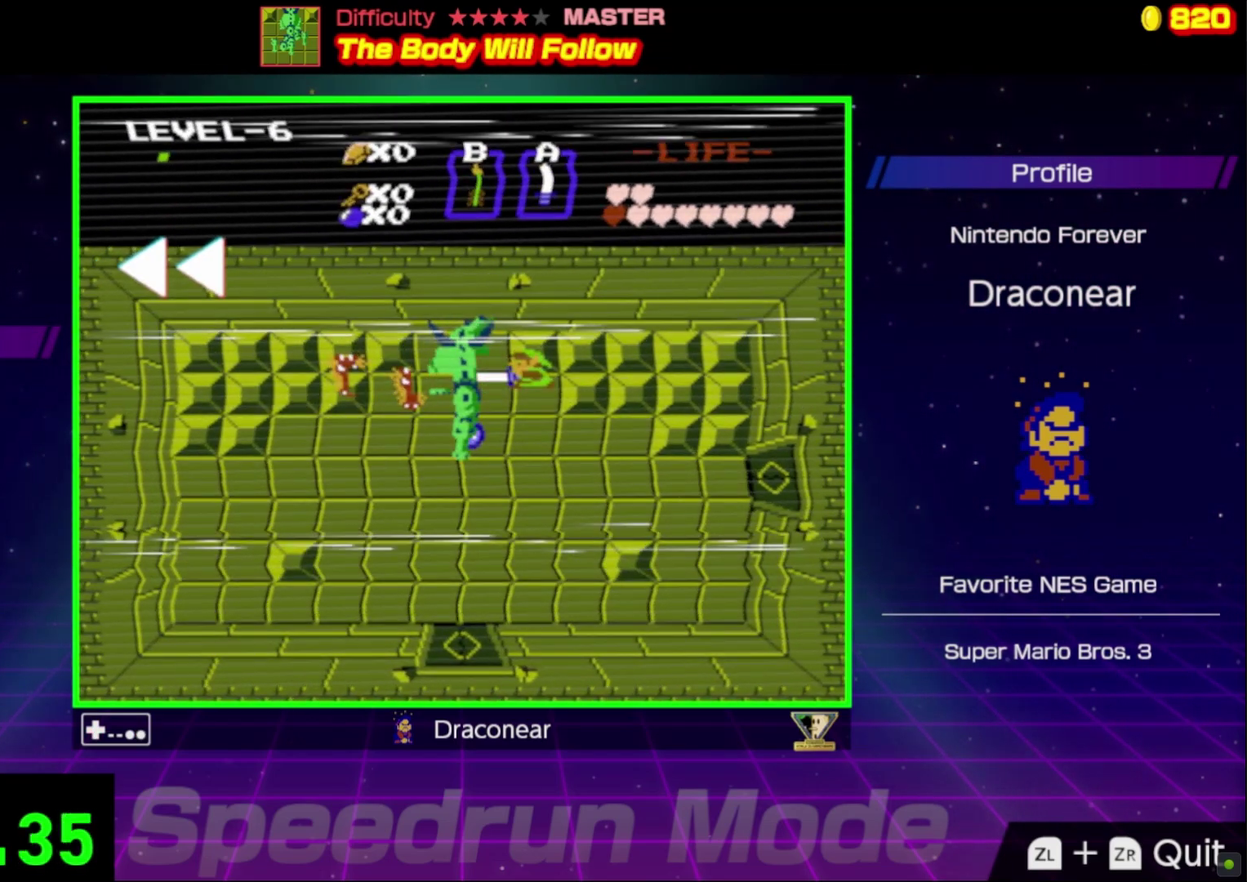
{"buttons": ["DPAD_DOWN"], "events": [[217, "DPAD_LEFT", "down"], [333, "DPAD_DOWN", "down"], [383, "DPAD_LEFT", "up"]]}
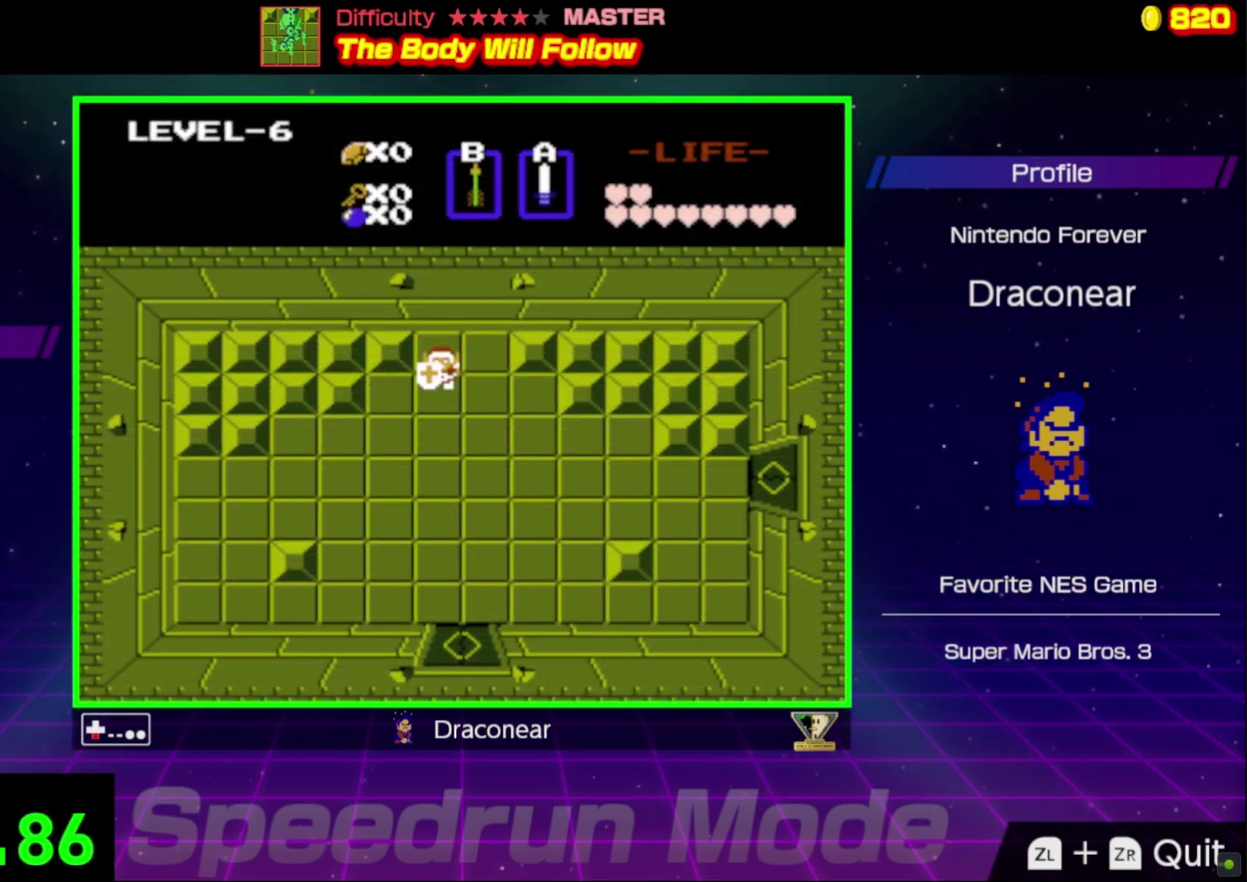
{"buttons": [], "events": [[17, "A", "down"], [67, "A", "up"], [83, "DPAD_DOWN", "up"], [100, "DPAD_UP", "down"], [167, "A", "down"], [217, "A", "up"], [283, "DPAD_RIGHT", "down"], [300, "DPAD_UP", "up"], [400, "DPAD_RIGHT", "up"]]}
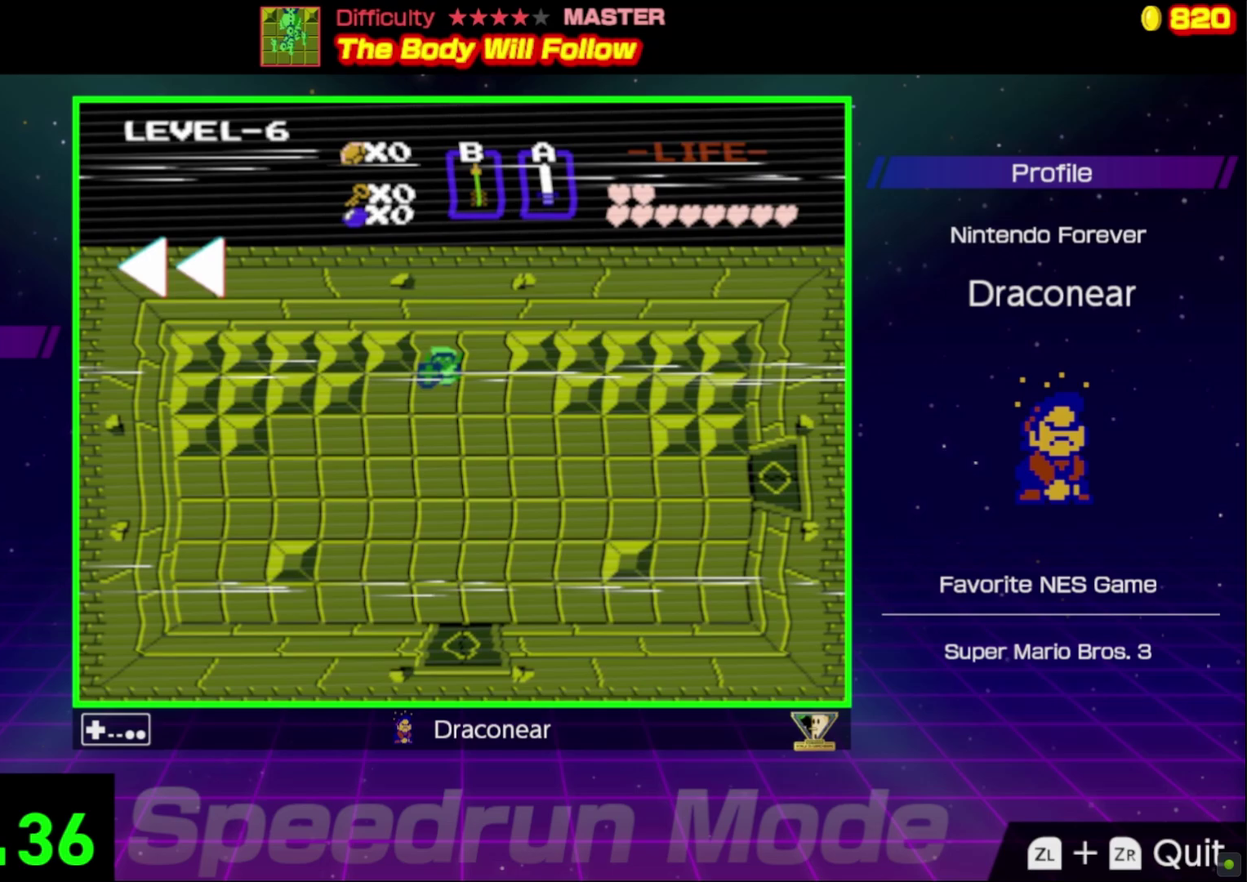
{"buttons": ["A", "DPAD_UP", "DPAD_LEFT"], "events": [[117, "A", "down"], [167, "A", "up"], [350, "DPAD_LEFT", "down"], [450, "A", "down"], [483, "DPAD_UP", "down"]]}
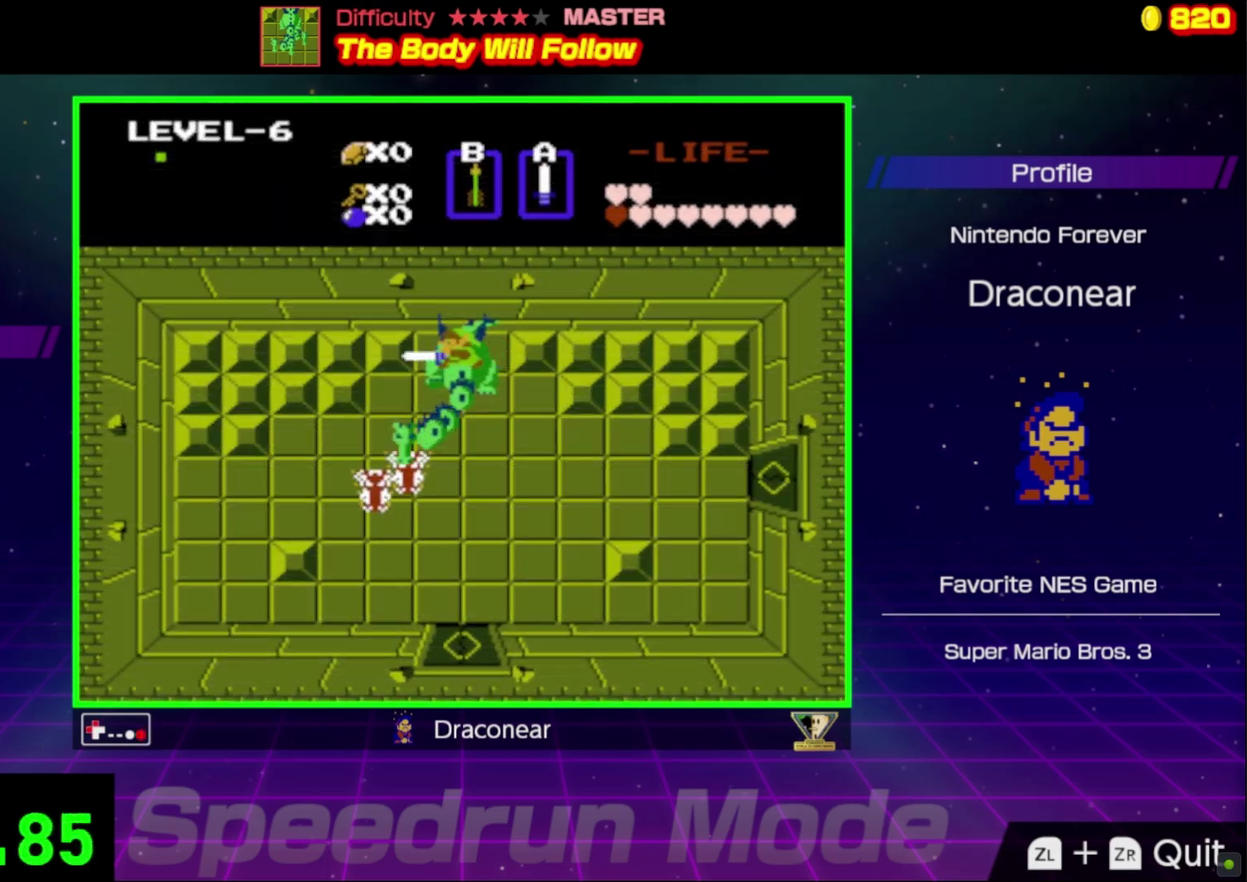
{"buttons": ["A", "DPAD_DOWN"], "events": [[17, "A", "up"], [67, "DPAD_LEFT", "up"], [83, "A", "down"], [133, "A", "up"], [133, "DPAD_LEFT", "down"], [183, "DPAD_UP", "up"], [217, "A", "down"], [233, "DPAD_DOWN", "down"], [267, "A", "up"], [267, "DPAD_LEFT", "up"], [350, "A", "down"], [400, "A", "up"], [467, "A", "down"]]}
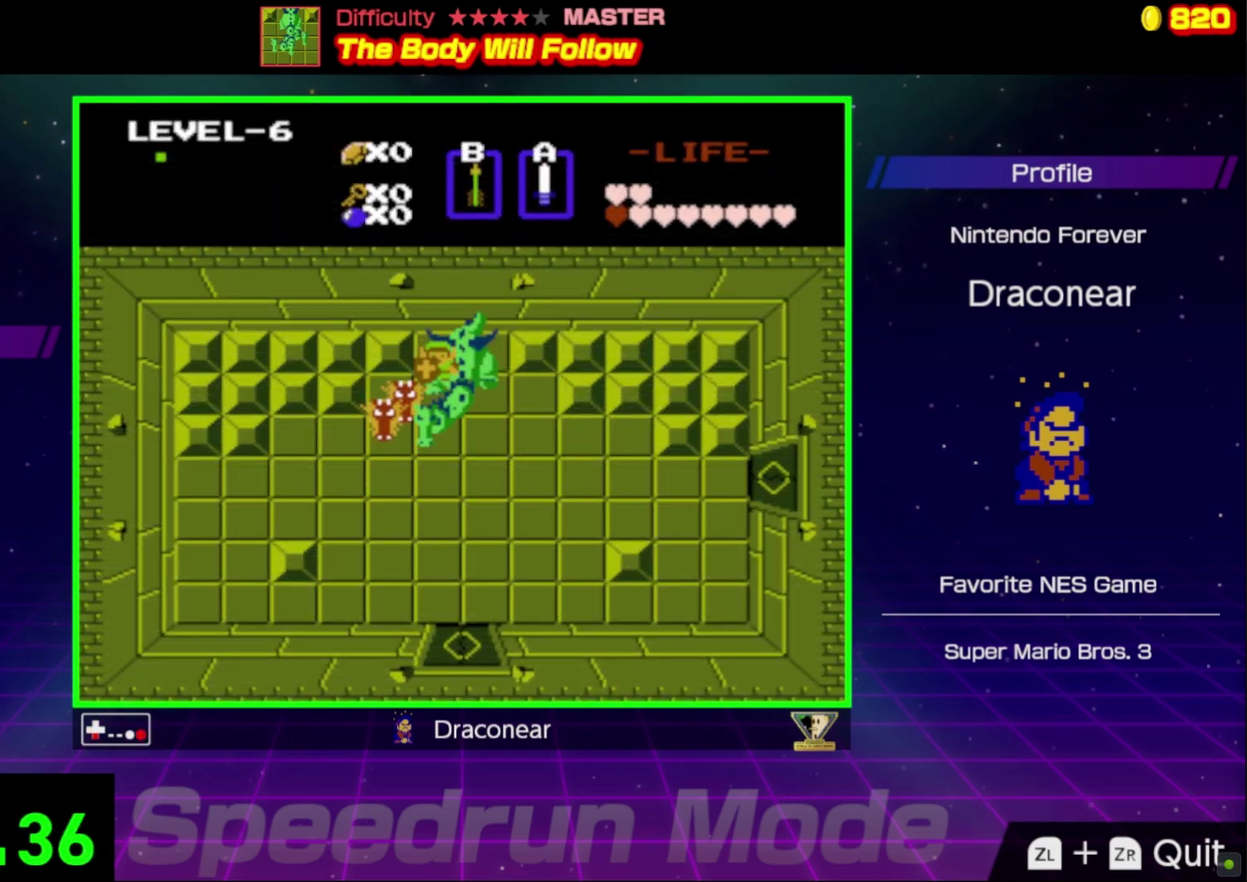
{"buttons": [], "events": [[33, "A", "up"], [267, "A", "down"], [283, "DPAD_DOWN", "up"], [333, "A", "up"]]}
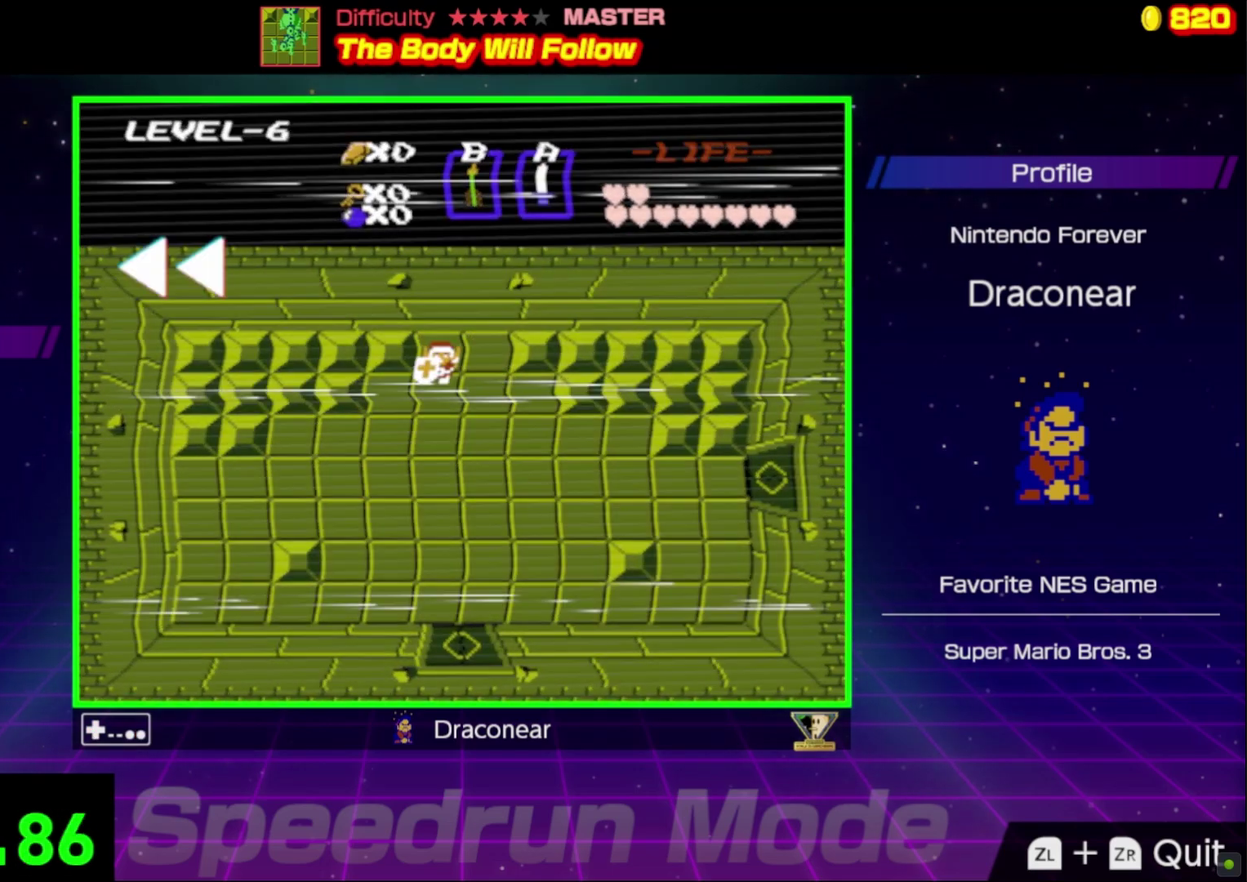
{"buttons": [], "events": []}
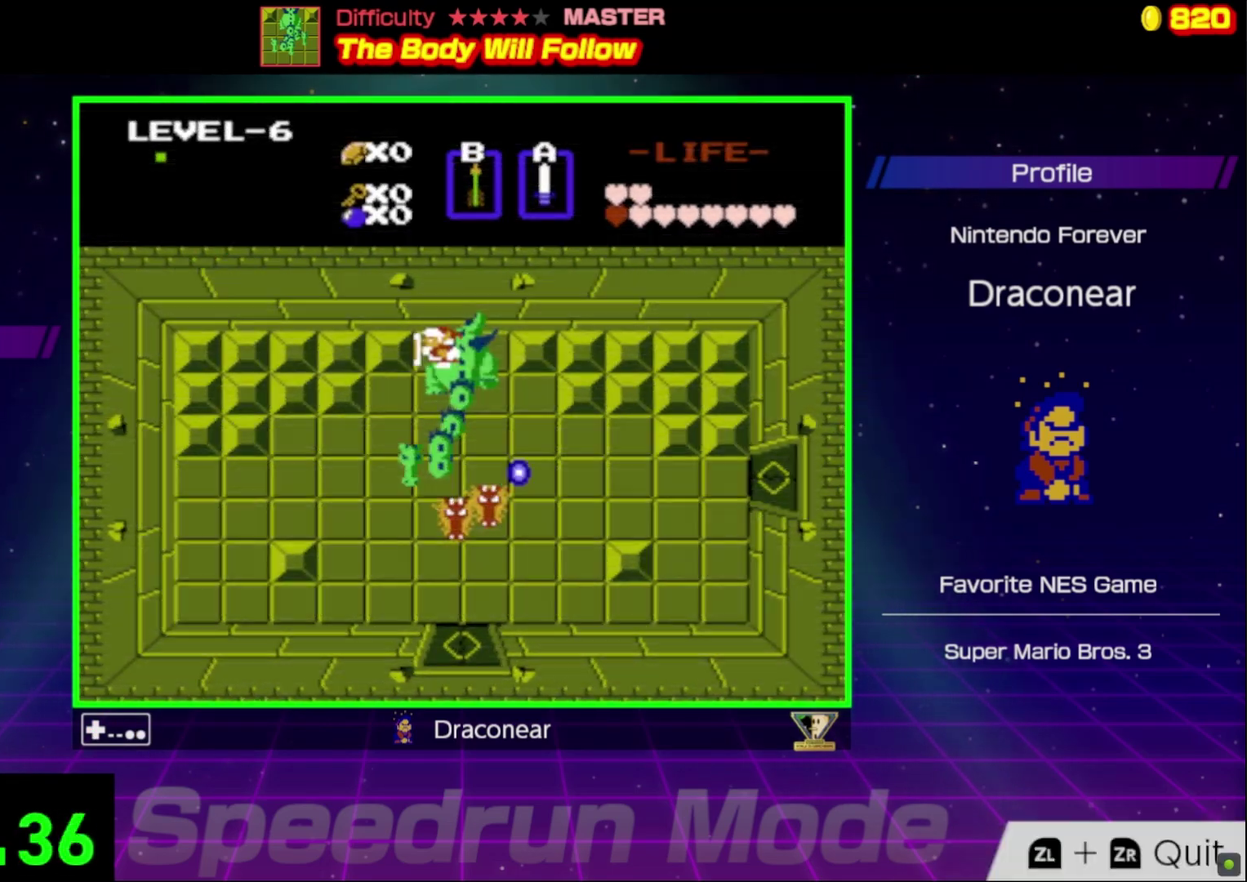
{"buttons": ["DPAD_DOWN"], "events": [[100, "DPAD_UP", "down"], [217, "A", "down"], [250, "DPAD_UP", "up"], [317, "A", "up"], [367, "DPAD_DOWN", "down"], [400, "A", "down"], [500, "A", "up"]]}
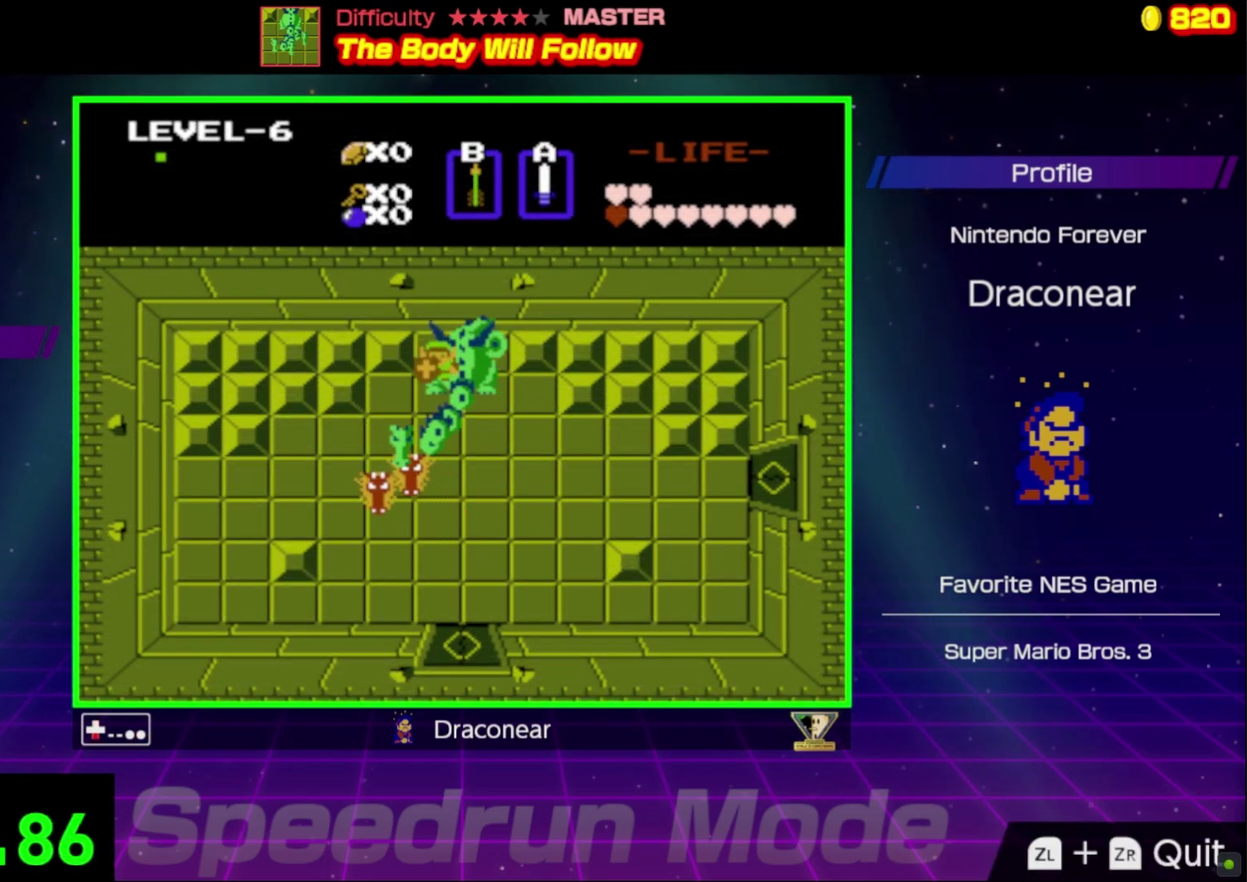
{"buttons": ["A"], "events": [[67, "A", "down"], [150, "A", "up"], [217, "A", "down"], [217, "DPAD_DOWN", "up"], [333, "A", "up"], [417, "A", "down"]]}
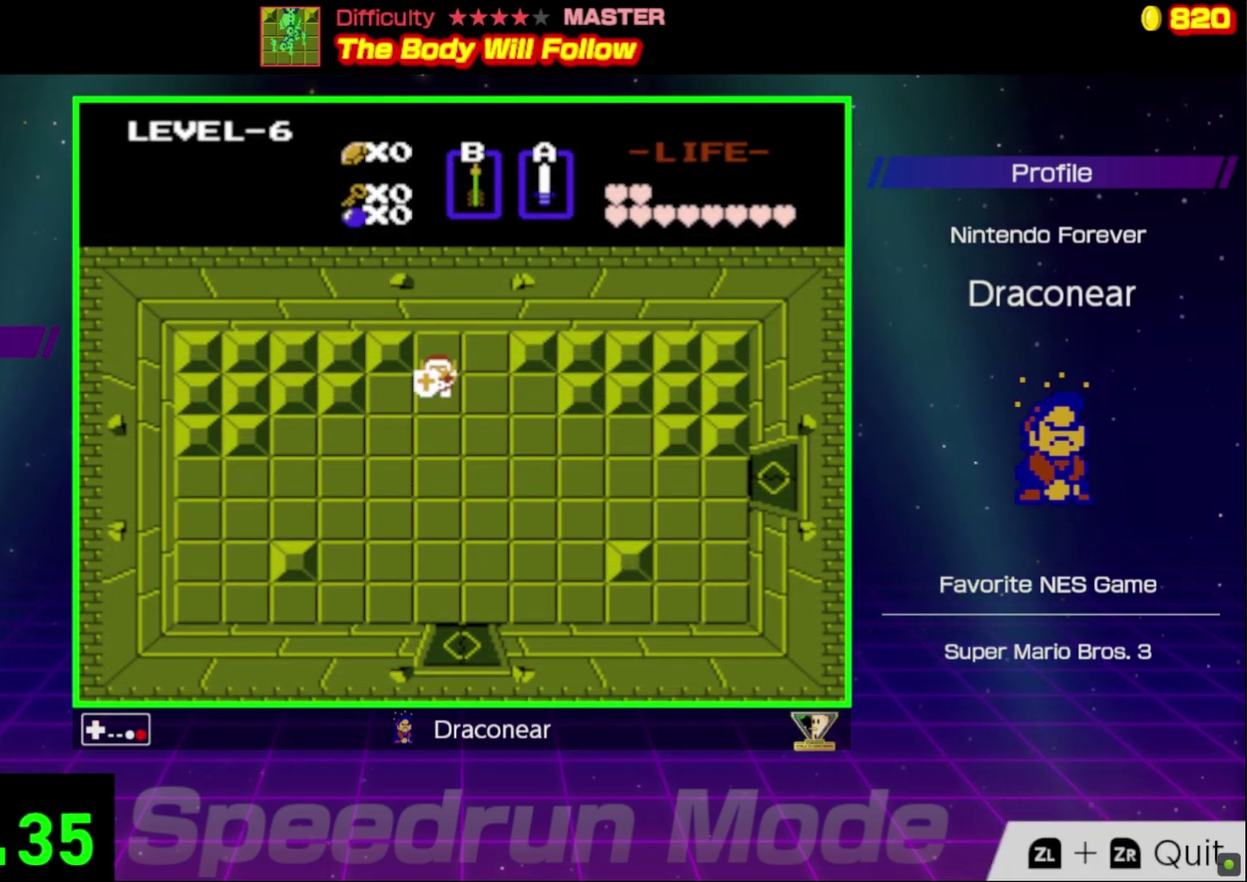
{"buttons": [], "events": [[17, "A", "up"]]}